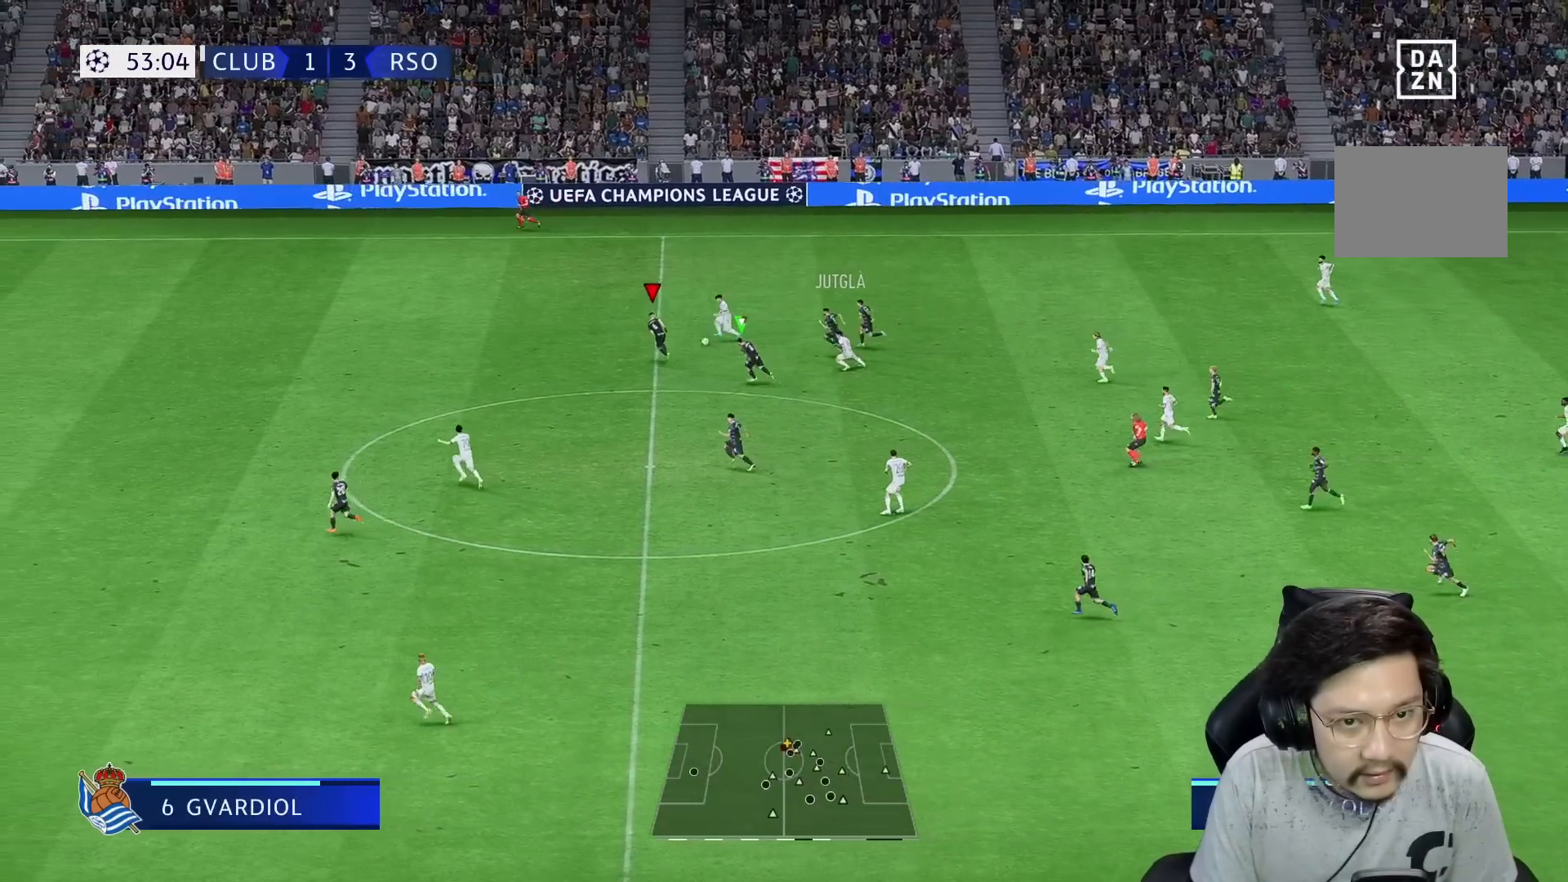
Gameplay with a controller (Xbox layout); each line is a JSON object with the inputs held at the frame after it. "events" lists button and stick changes between this image and that frame as [ms after this image, input, new state], when the widget could be followed in between. Not read: L3 R3.
{"buttons": ["R1", "R2"], "left_stick": "up", "right_stick": "center", "events": []}
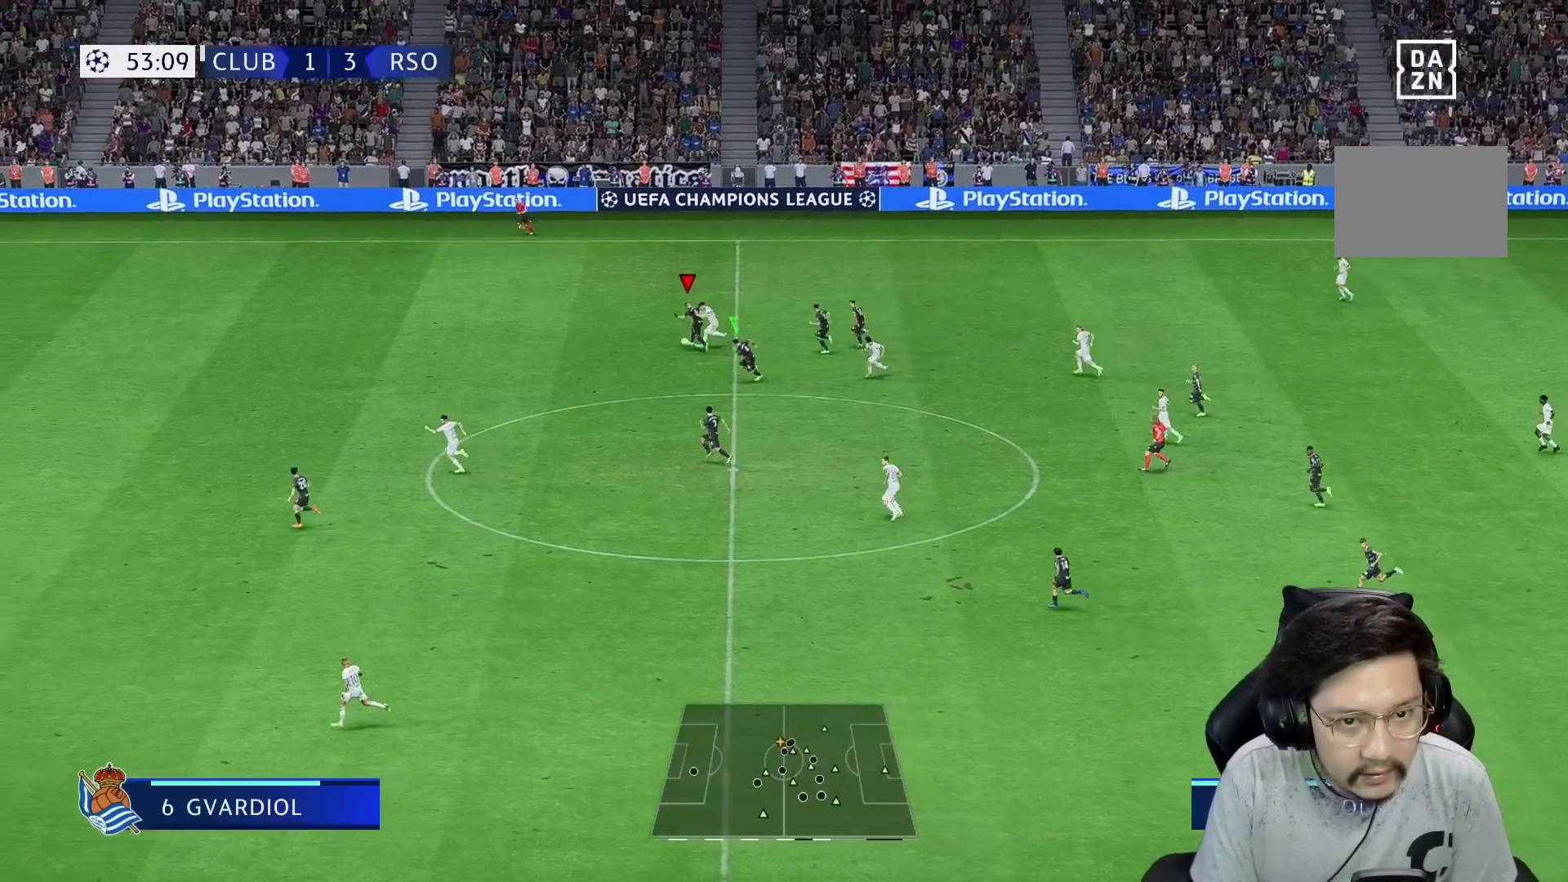
{"buttons": ["R1"], "left_stick": "up", "right_stick": "center", "events": [[317, "R1", "up"], [417, "R1", "down"], [500, "R2", "up"]]}
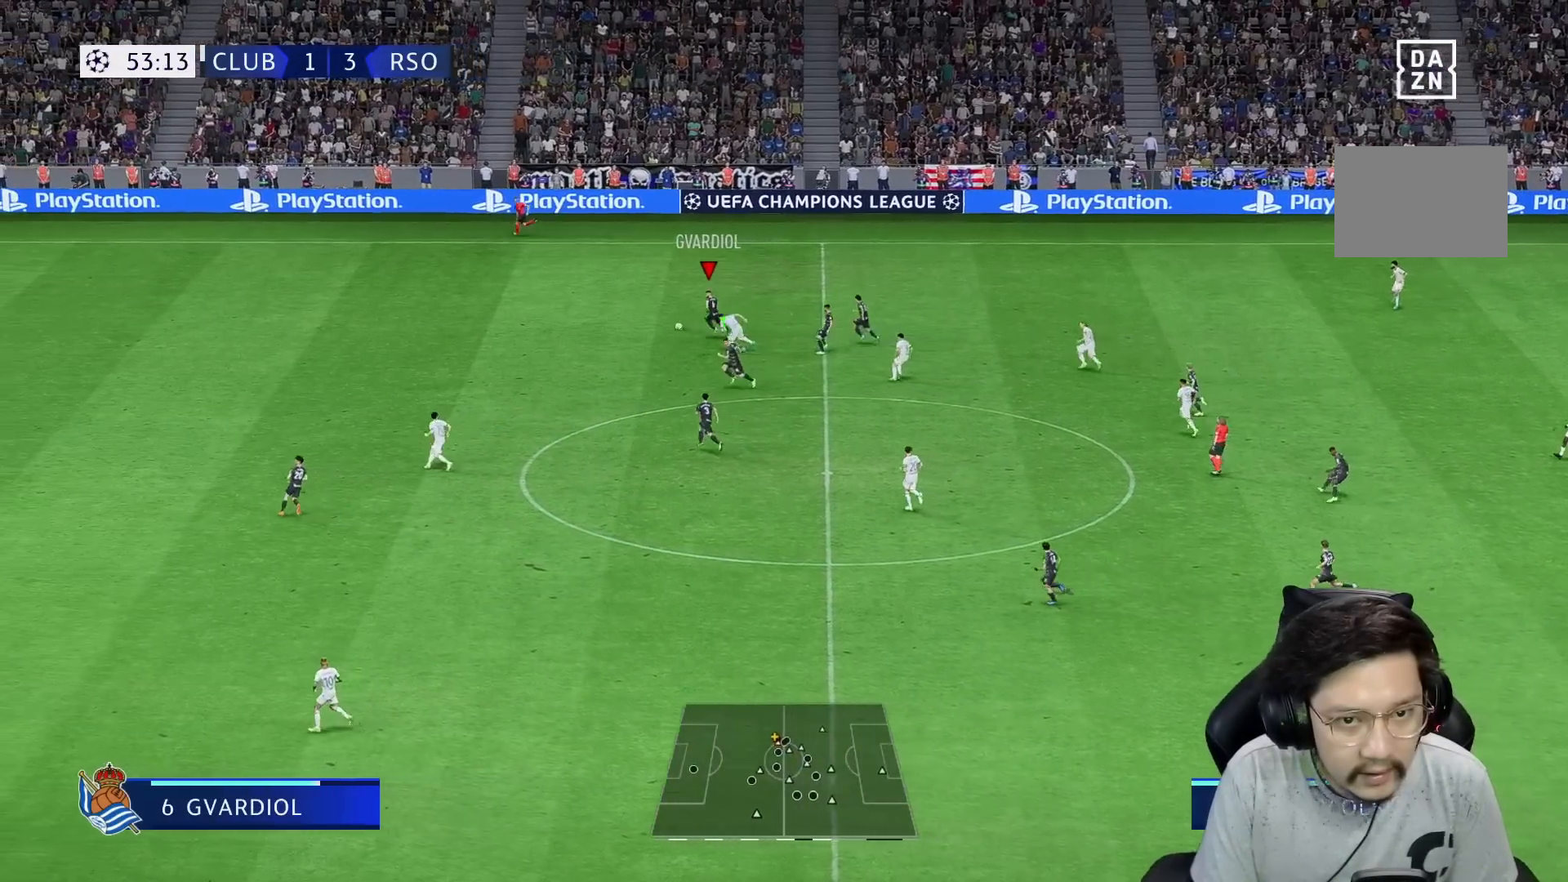
{"buttons": [], "left_stick": "center", "right_stick": "down", "events": [[250, "R1", "up"], [250, "left_stick", "center"], [267, "right_stick", "down"]]}
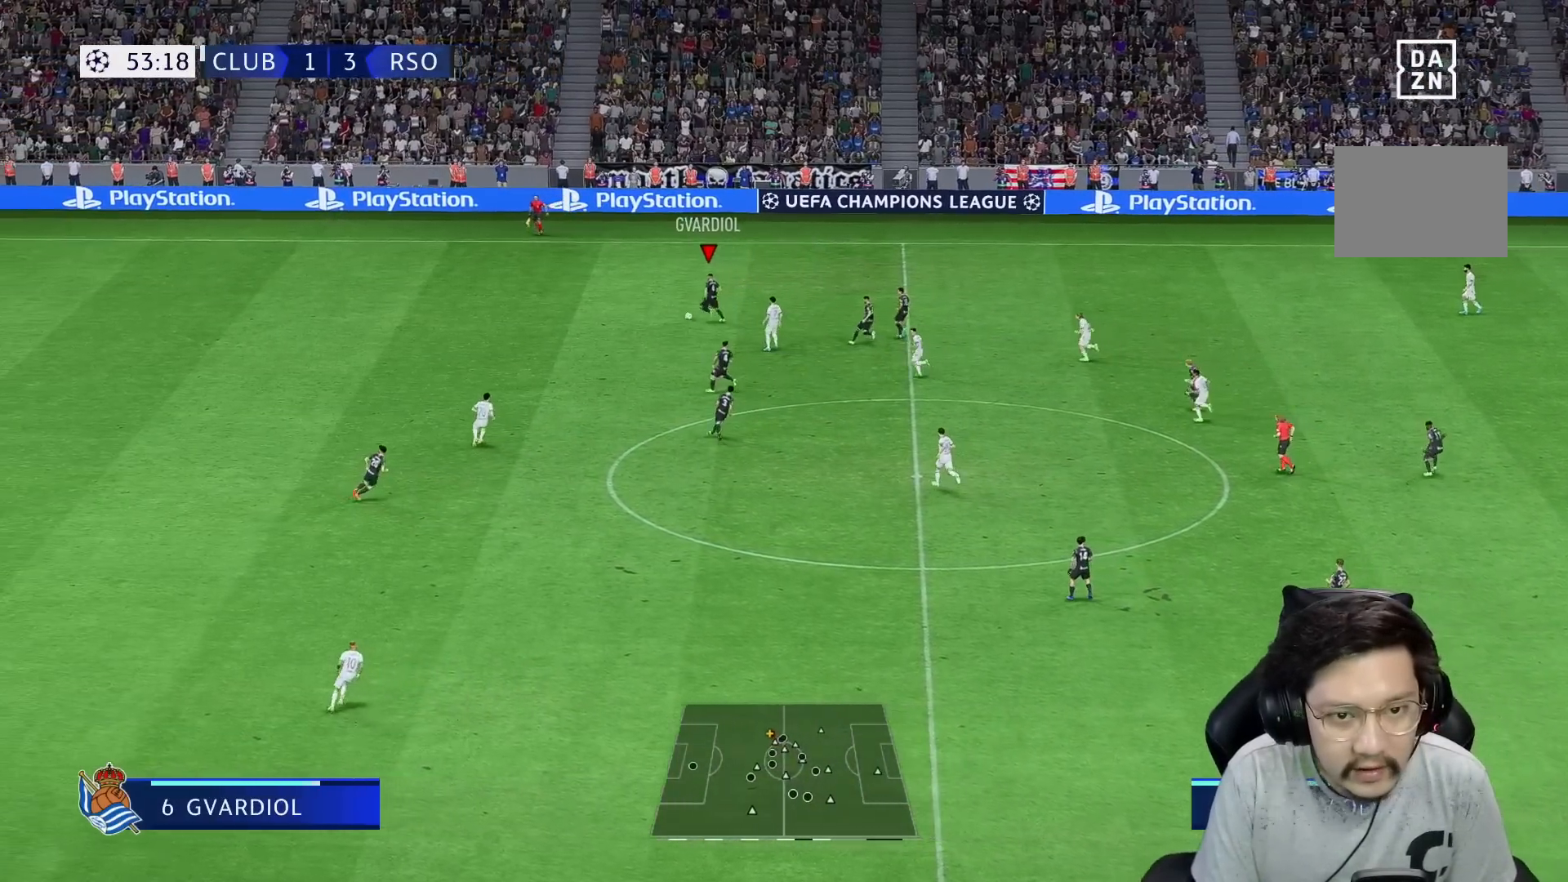
{"buttons": ["R2"], "left_stick": "up-right", "right_stick": "center", "events": [[283, "right_stick", "center"], [317, "DPAD_UP", "down"], [367, "DPAD_UP", "up"], [417, "R2", "down"], [417, "left_stick", "up-right"]]}
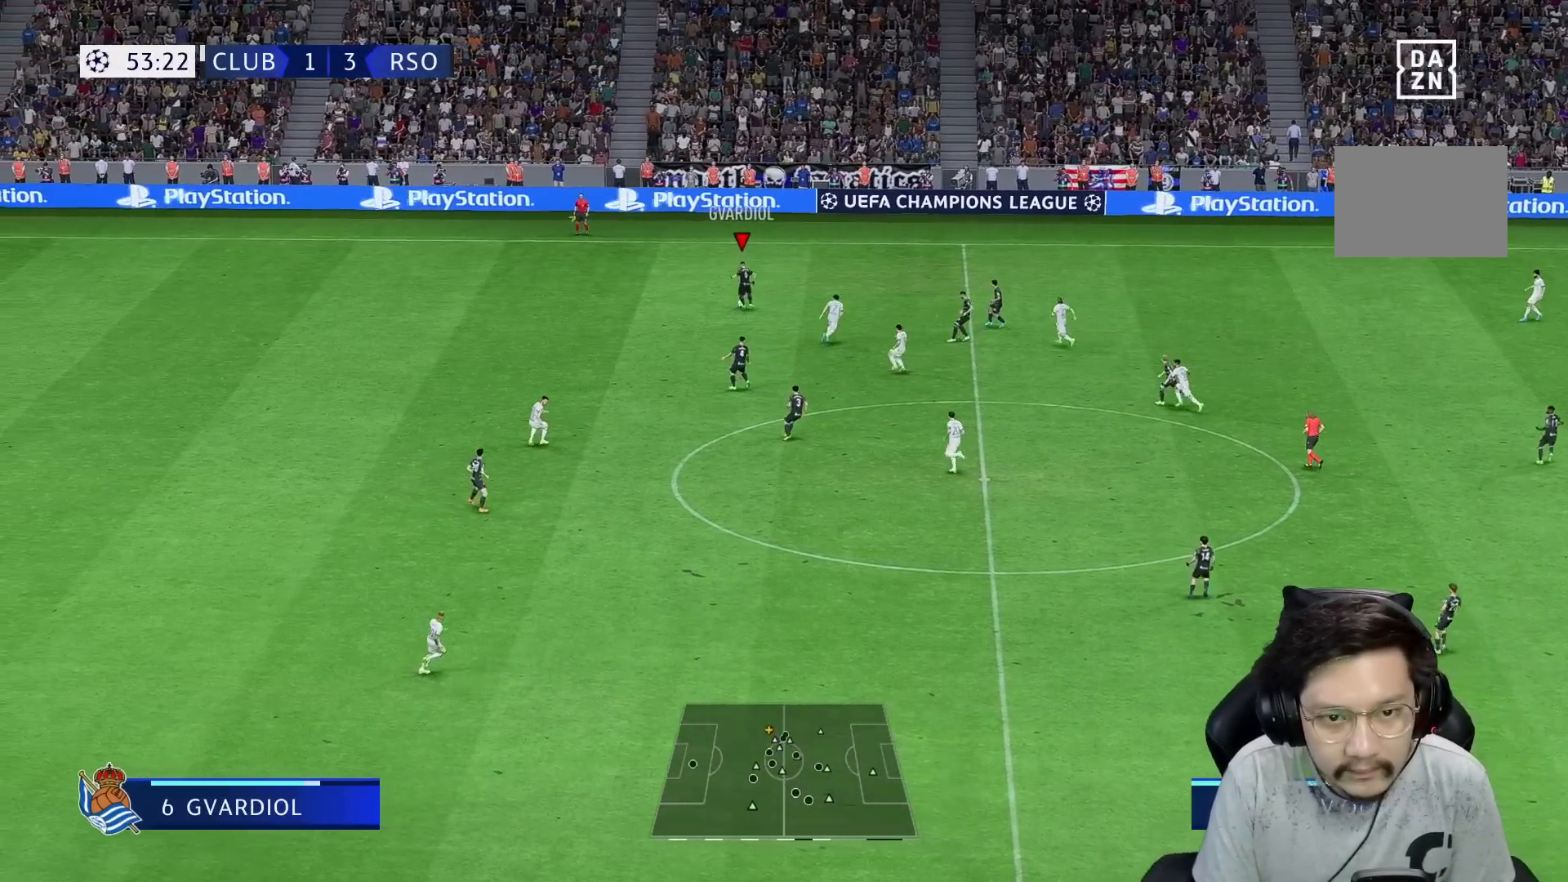
{"buttons": ["R1"], "left_stick": "up-right", "right_stick": "center", "events": [[50, "R1", "down"], [83, "R2", "up"]]}
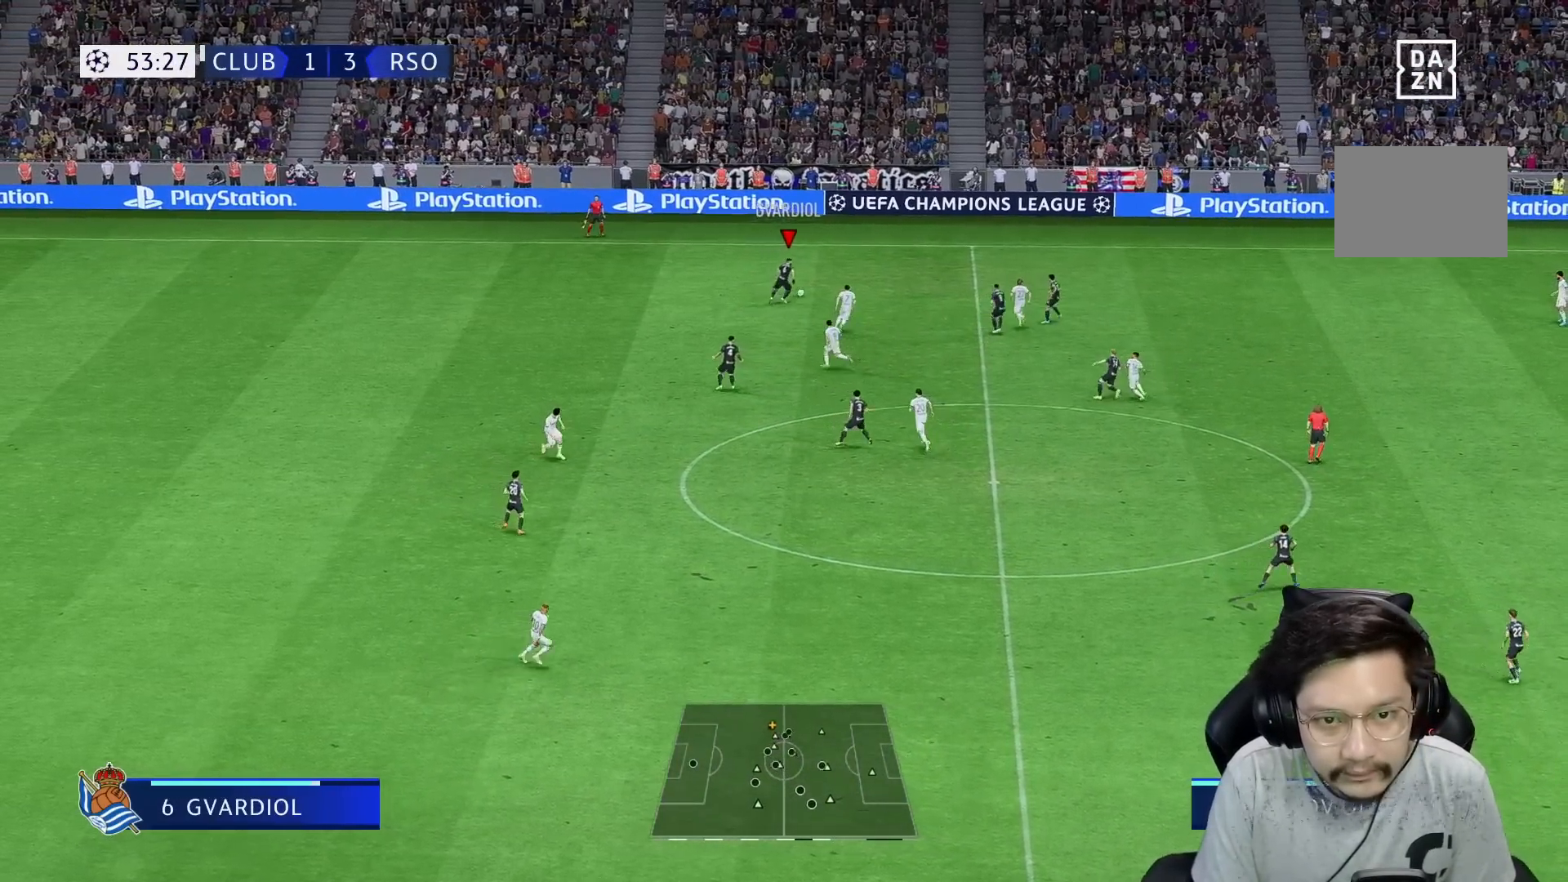
{"buttons": ["R1"], "left_stick": "right", "right_stick": "center", "events": [[83, "A", "down"], [83, "R2", "down"], [100, "R1", "up"], [183, "left_stick", "right"], [233, "A", "up"], [250, "R1", "down"], [283, "R2", "up"]]}
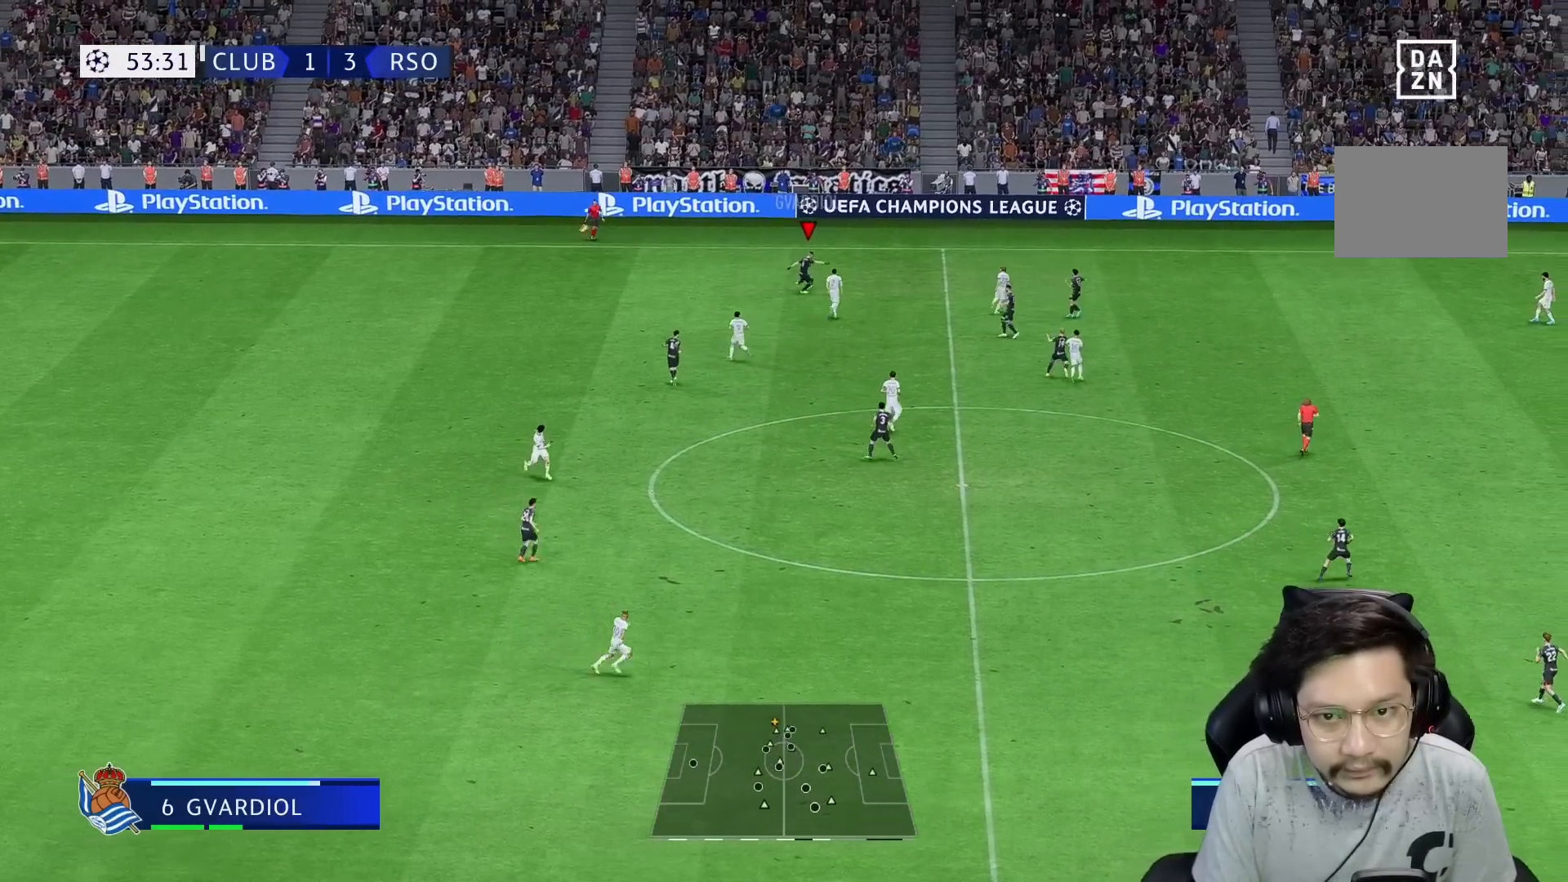
{"buttons": ["R1"], "left_stick": "right", "right_stick": "center", "events": []}
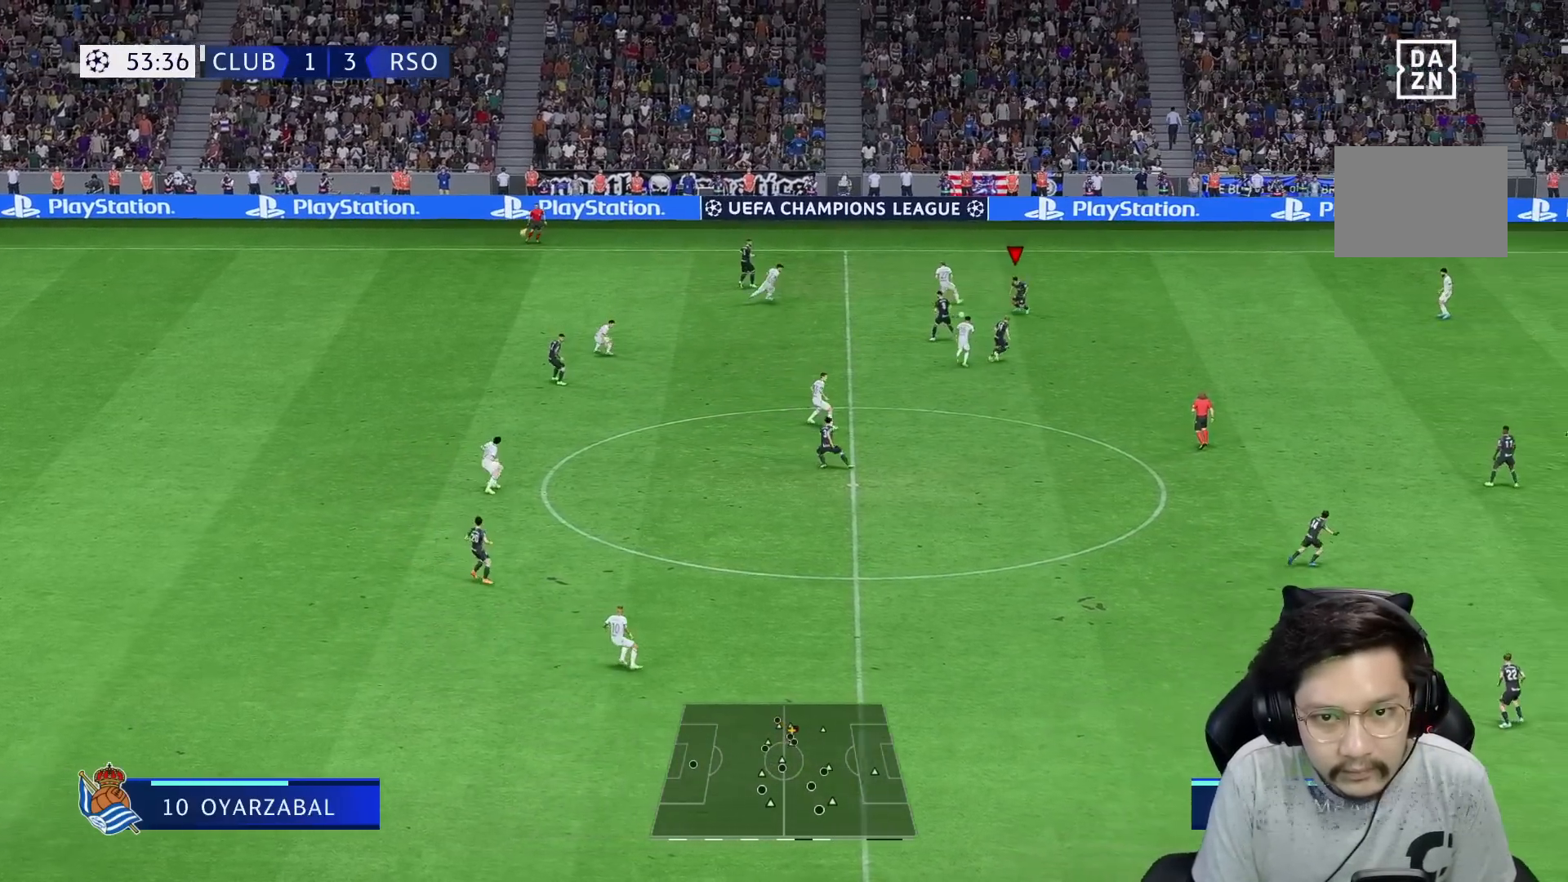
{"buttons": [], "left_stick": "right", "right_stick": "center", "events": [[267, "R1", "up"]]}
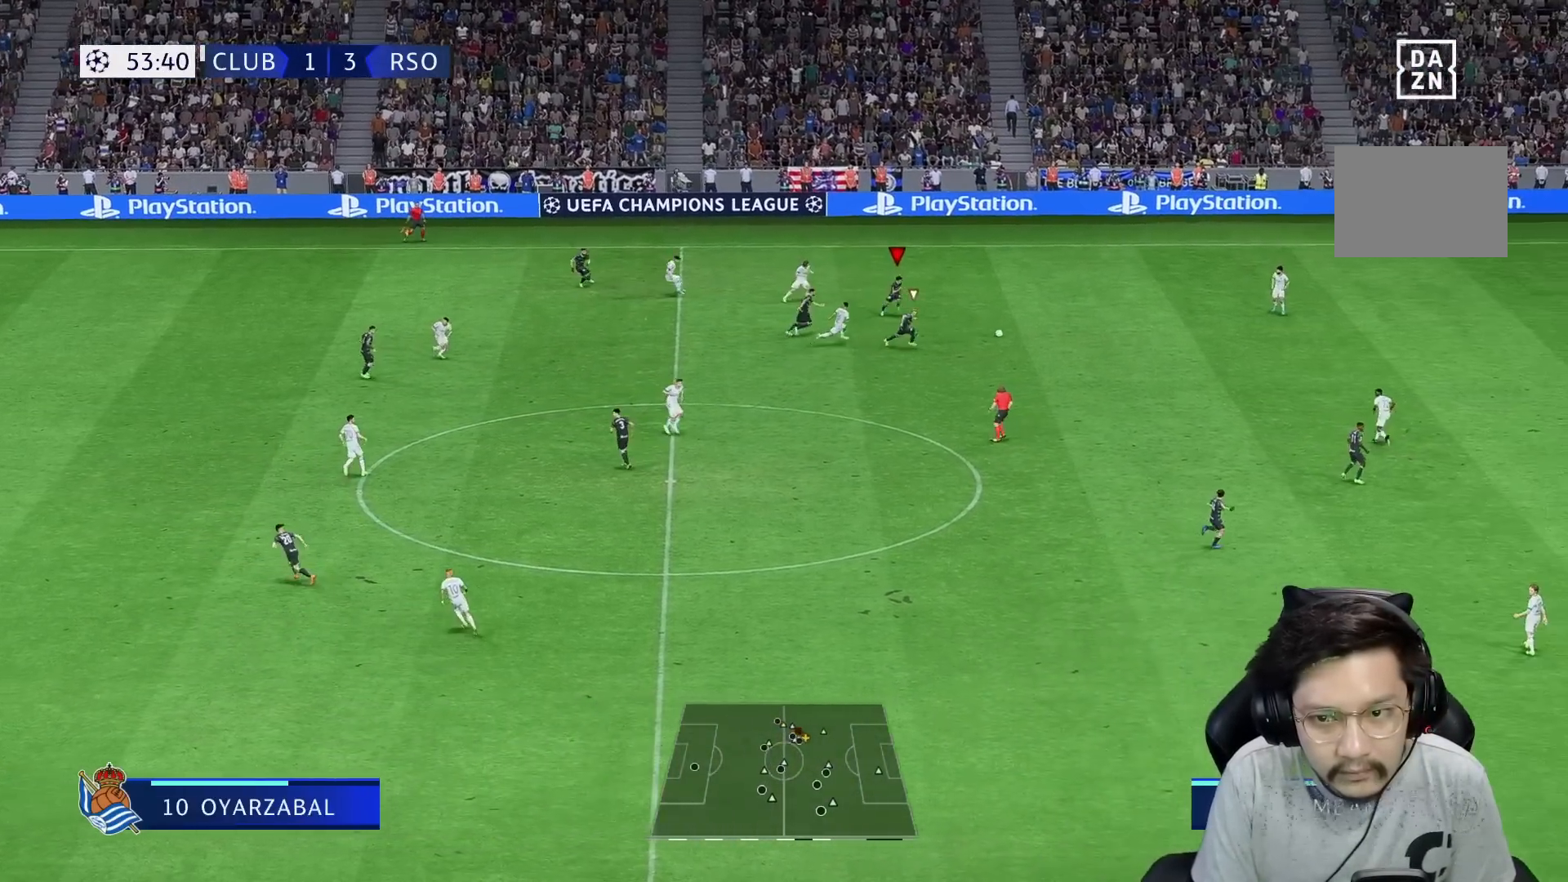
{"buttons": ["R1", "R2"], "left_stick": "right", "right_stick": "center", "events": [[117, "L1", "down"], [167, "L1", "up"], [233, "R2", "down"], [383, "R1", "down"]]}
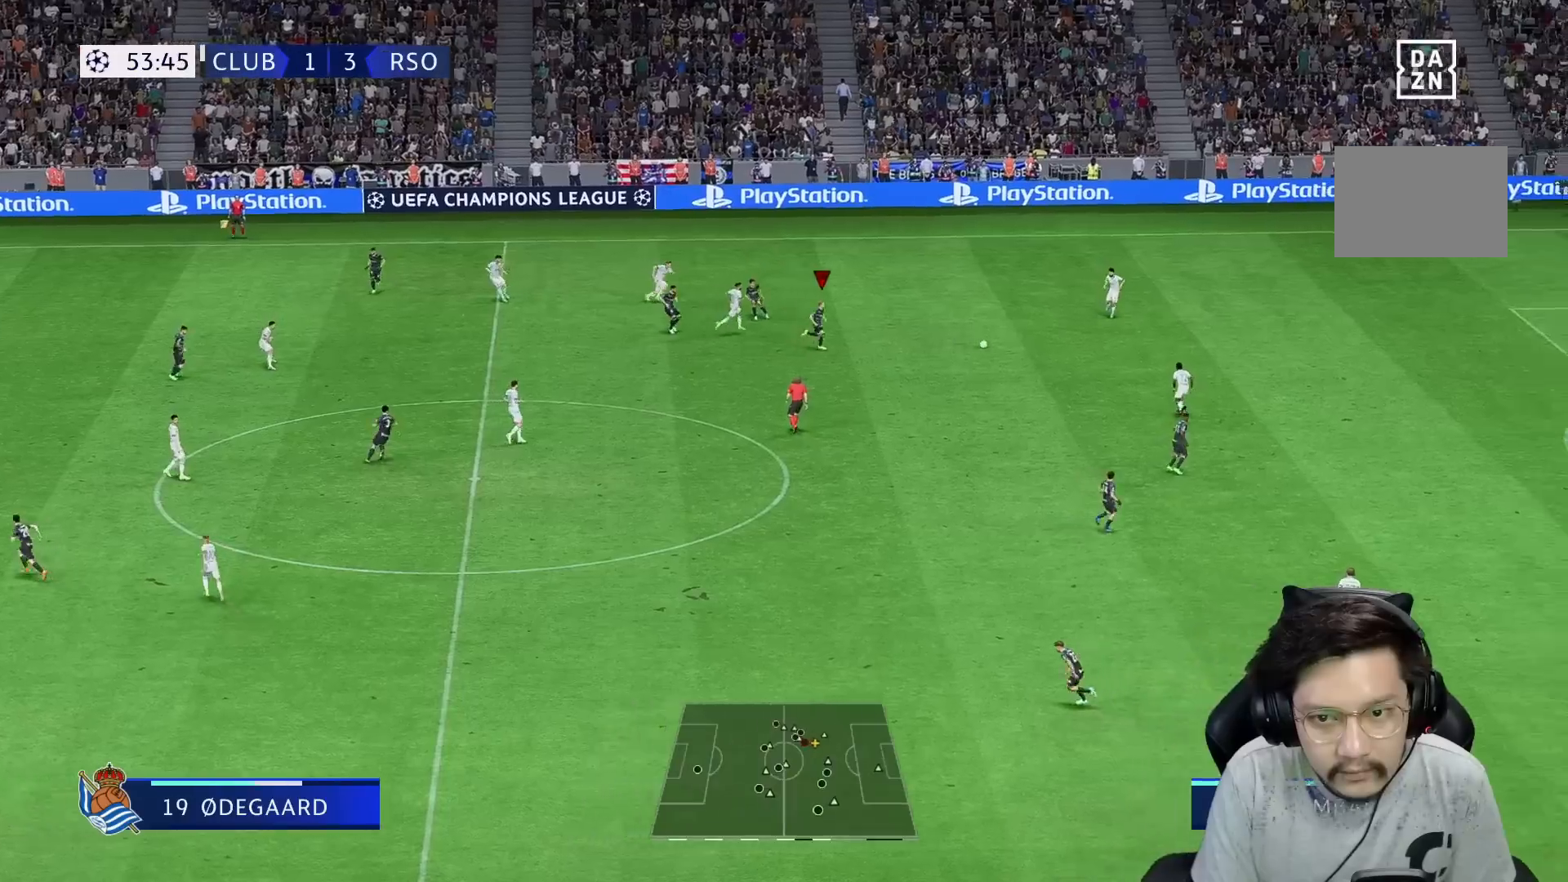
{"buttons": ["R1", "R2"], "left_stick": "right", "right_stick": "center", "events": []}
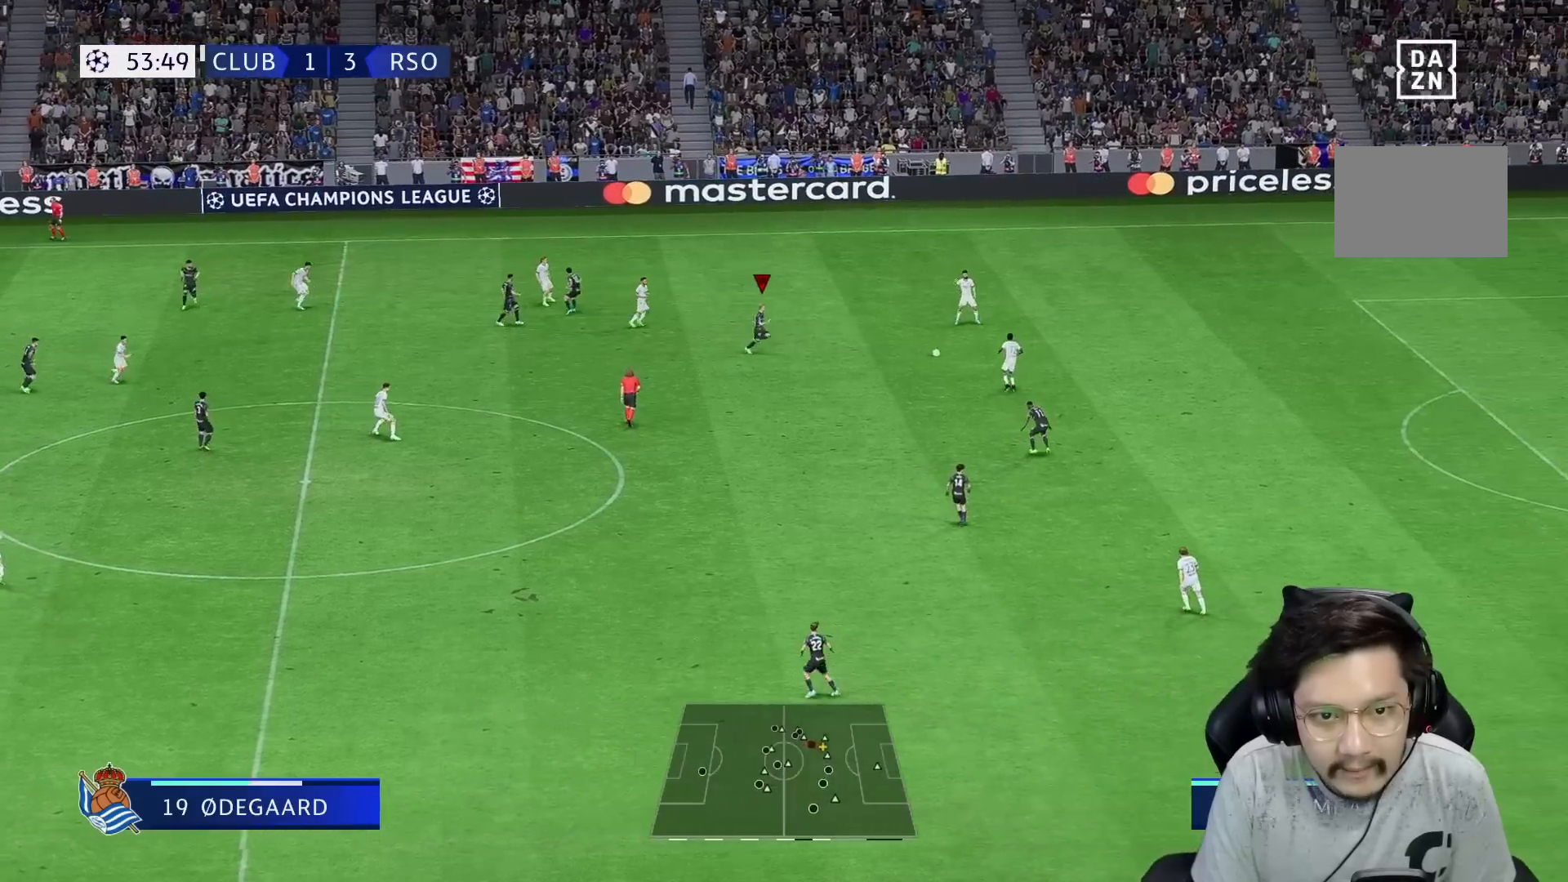
{"buttons": ["L2", "R1", "R2"], "left_stick": "up-right", "right_stick": "center", "events": [[133, "L2", "down"], [383, "left_stick", "up-right"]]}
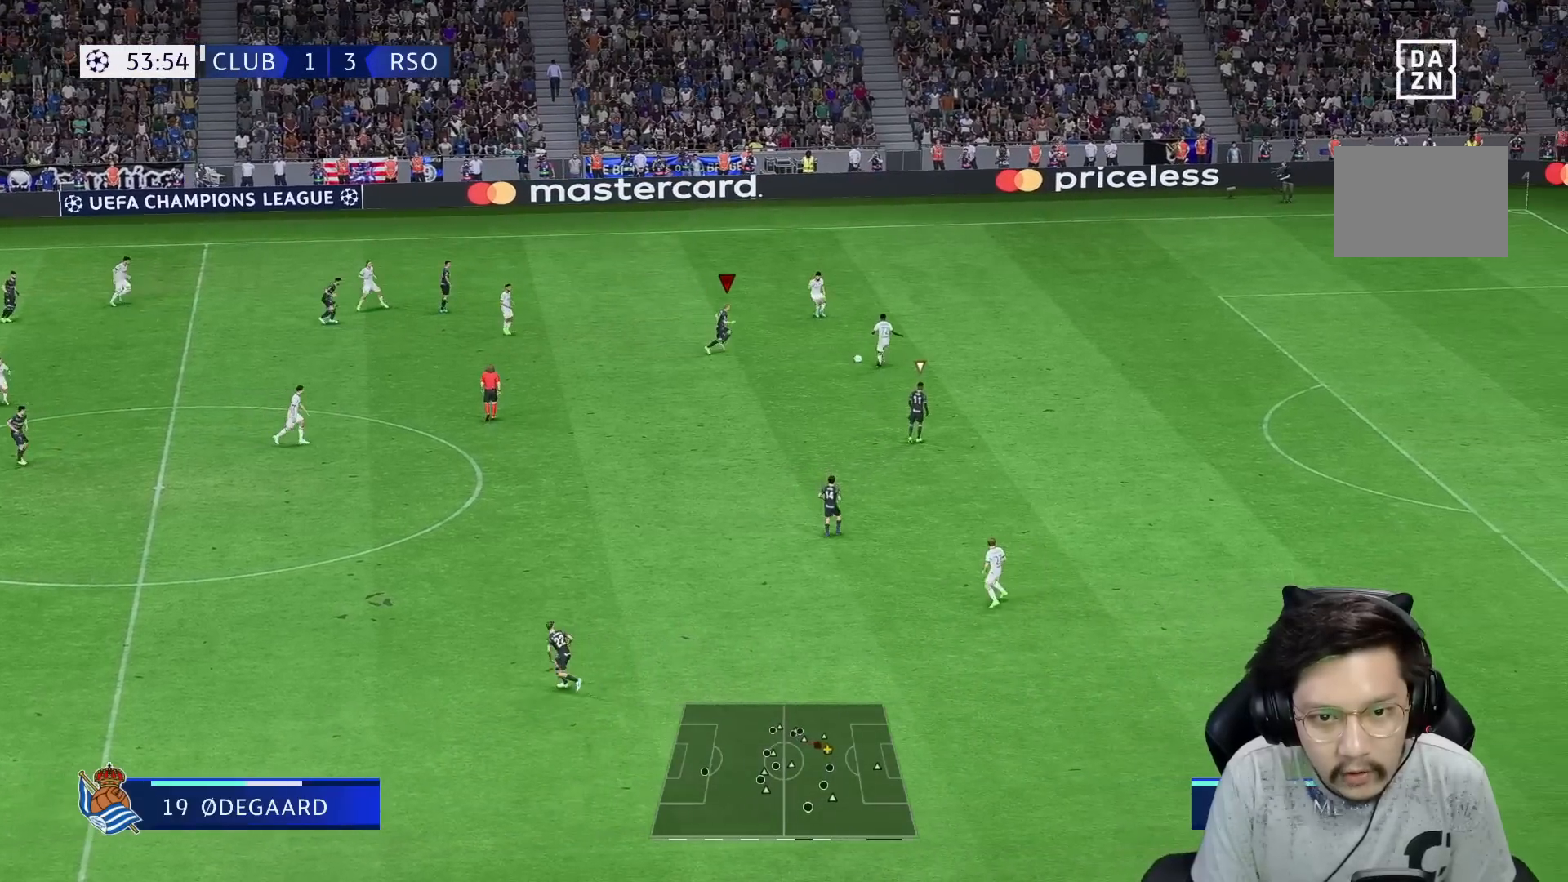
{"buttons": ["L2", "R1", "R2"], "left_stick": "up-left", "right_stick": "center", "events": [[50, "left_stick", "up"], [300, "left_stick", "up-left"]]}
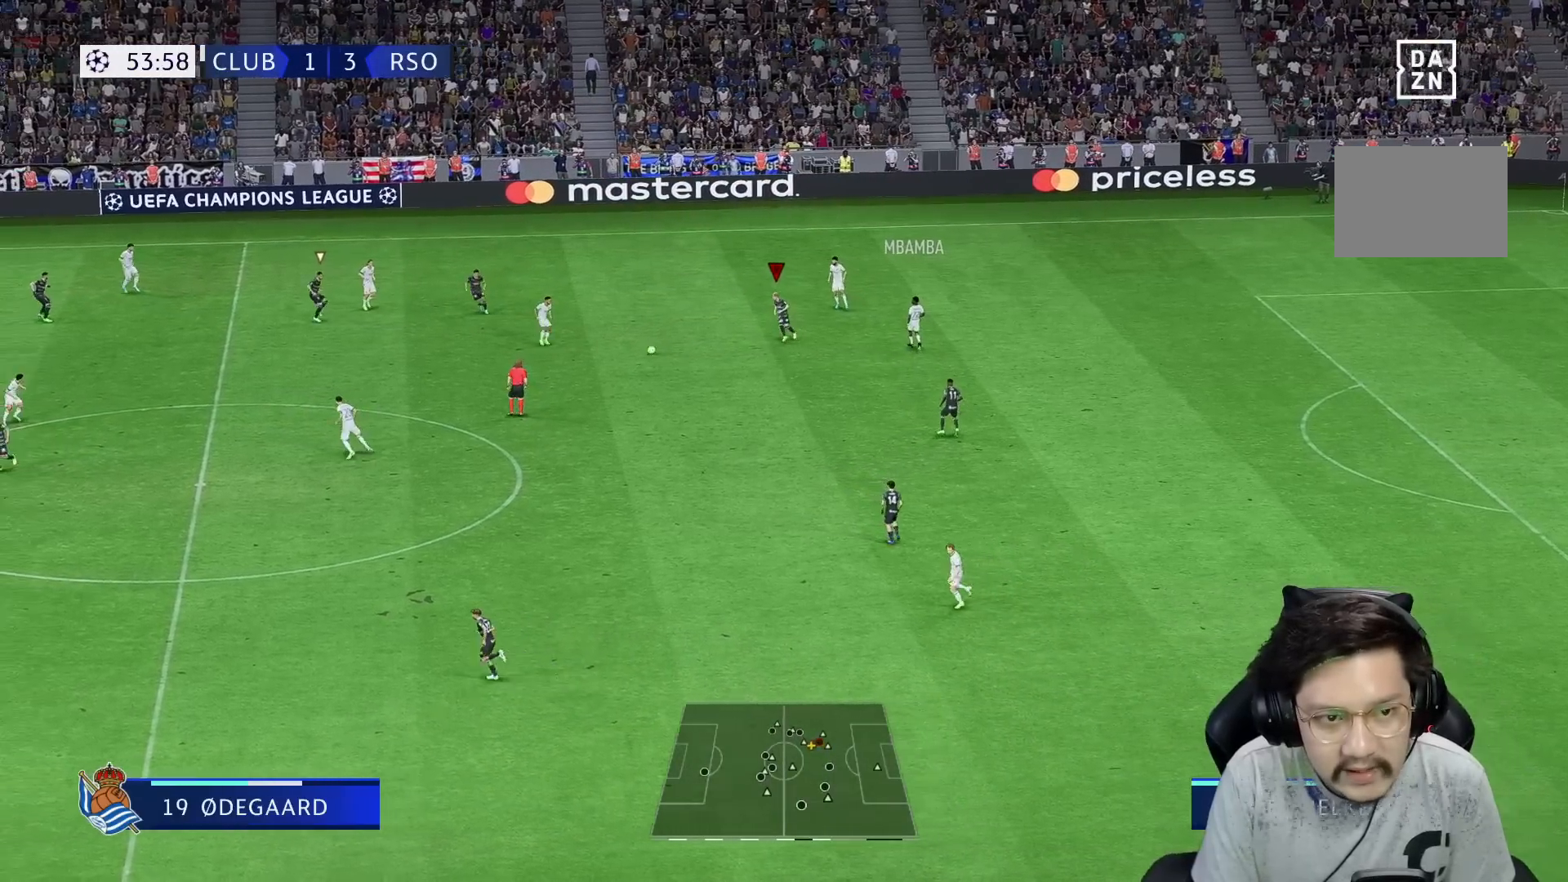
{"buttons": [], "left_stick": "down", "right_stick": "center", "events": [[117, "left_stick", "down"], [150, "R1", "up"], [200, "R2", "up"], [250, "L2", "up"]]}
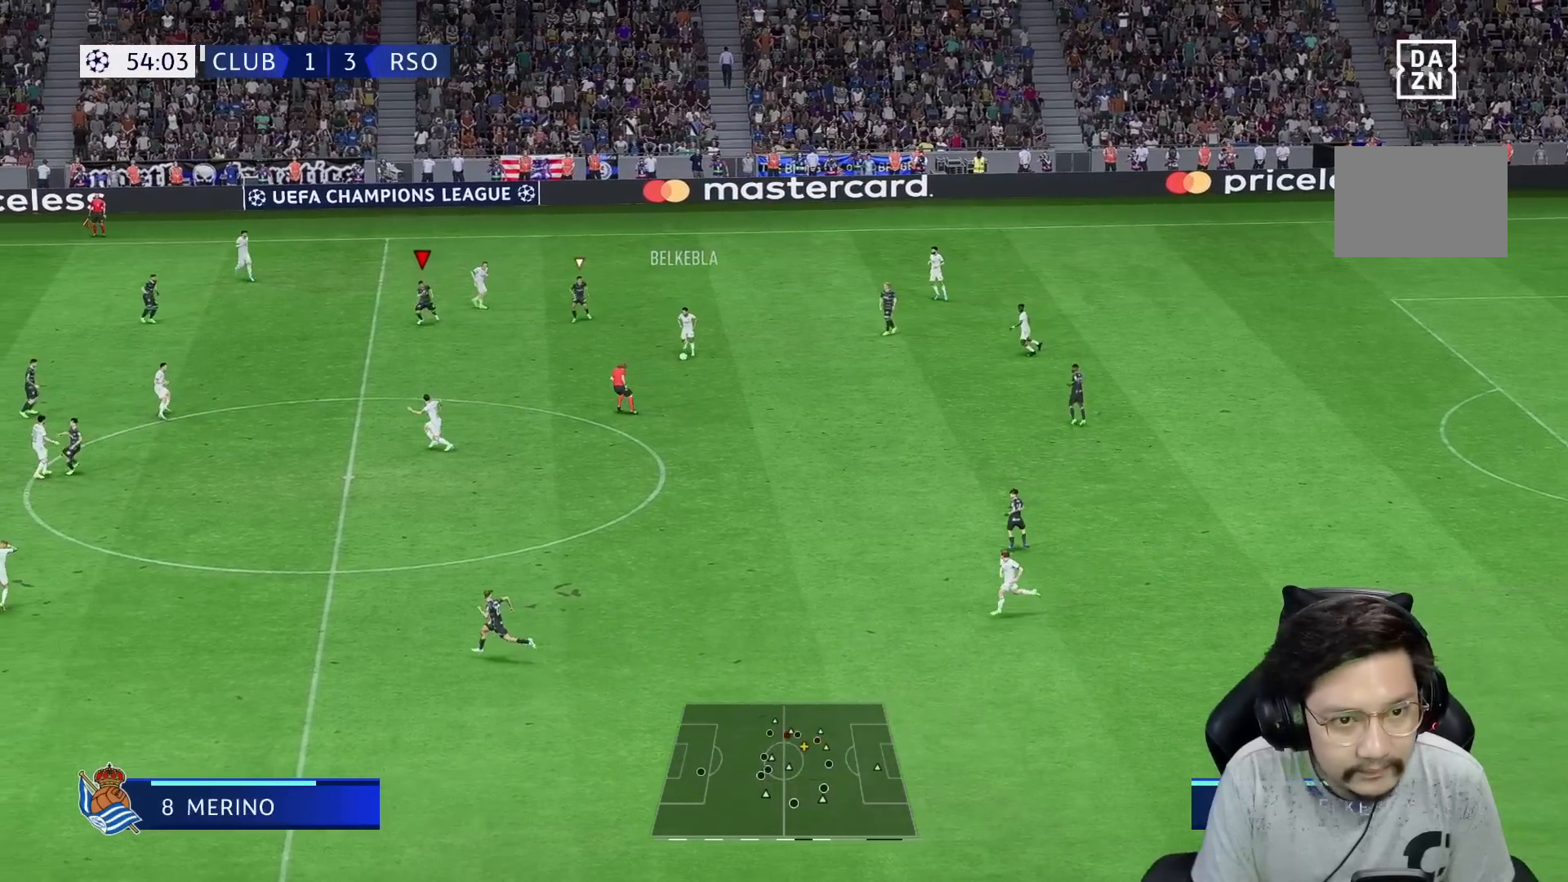
{"buttons": [], "left_stick": "down", "right_stick": "center", "events": []}
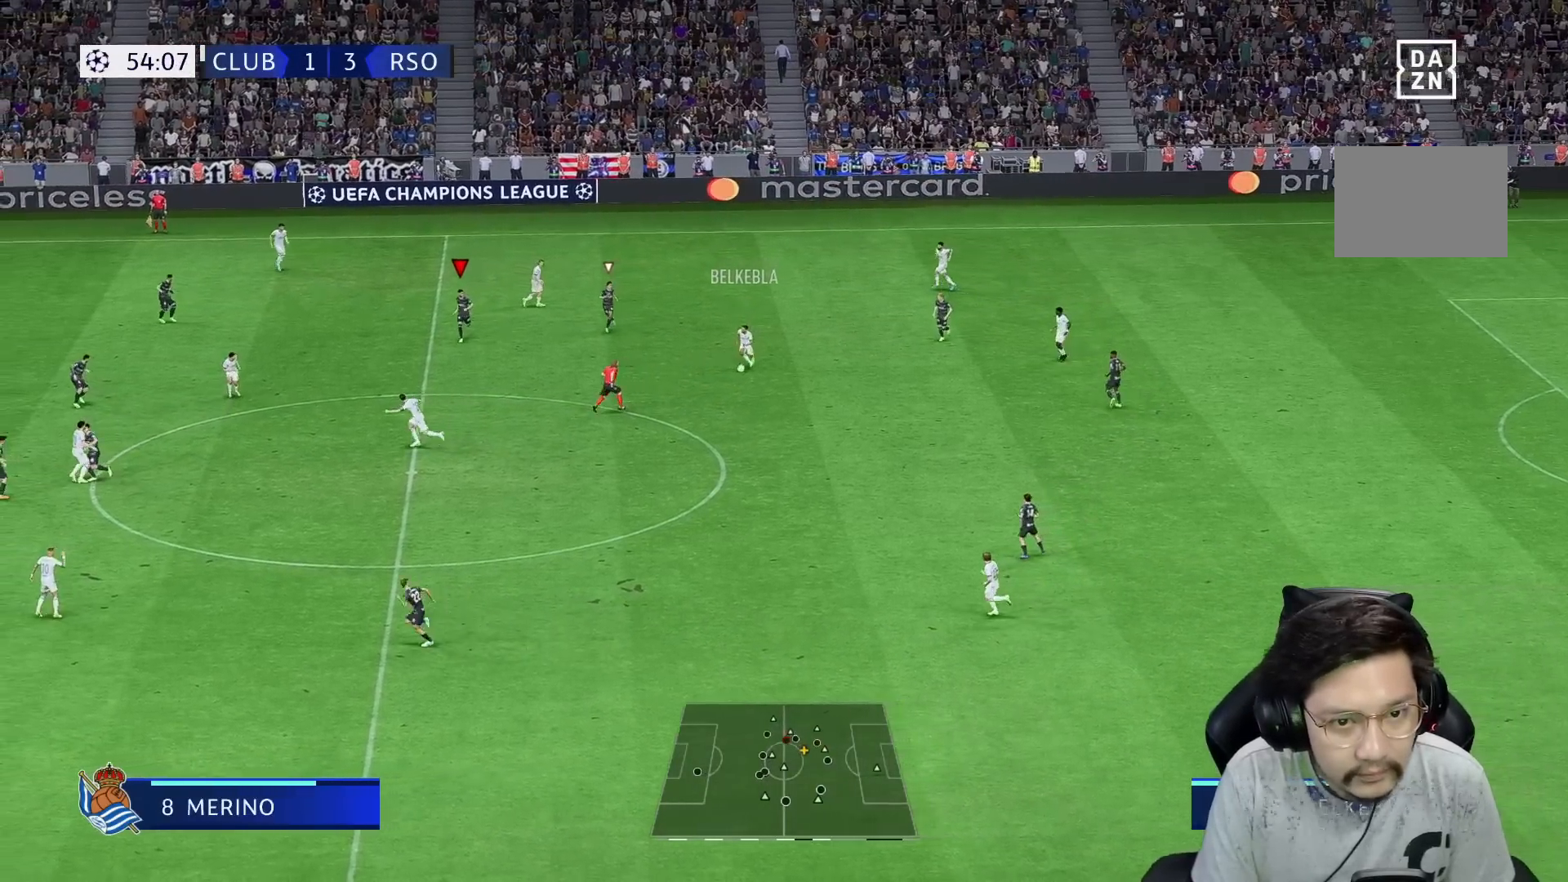
{"buttons": [], "left_stick": "down", "right_stick": "center", "events": [[317, "L1", "down"], [417, "L1", "up"]]}
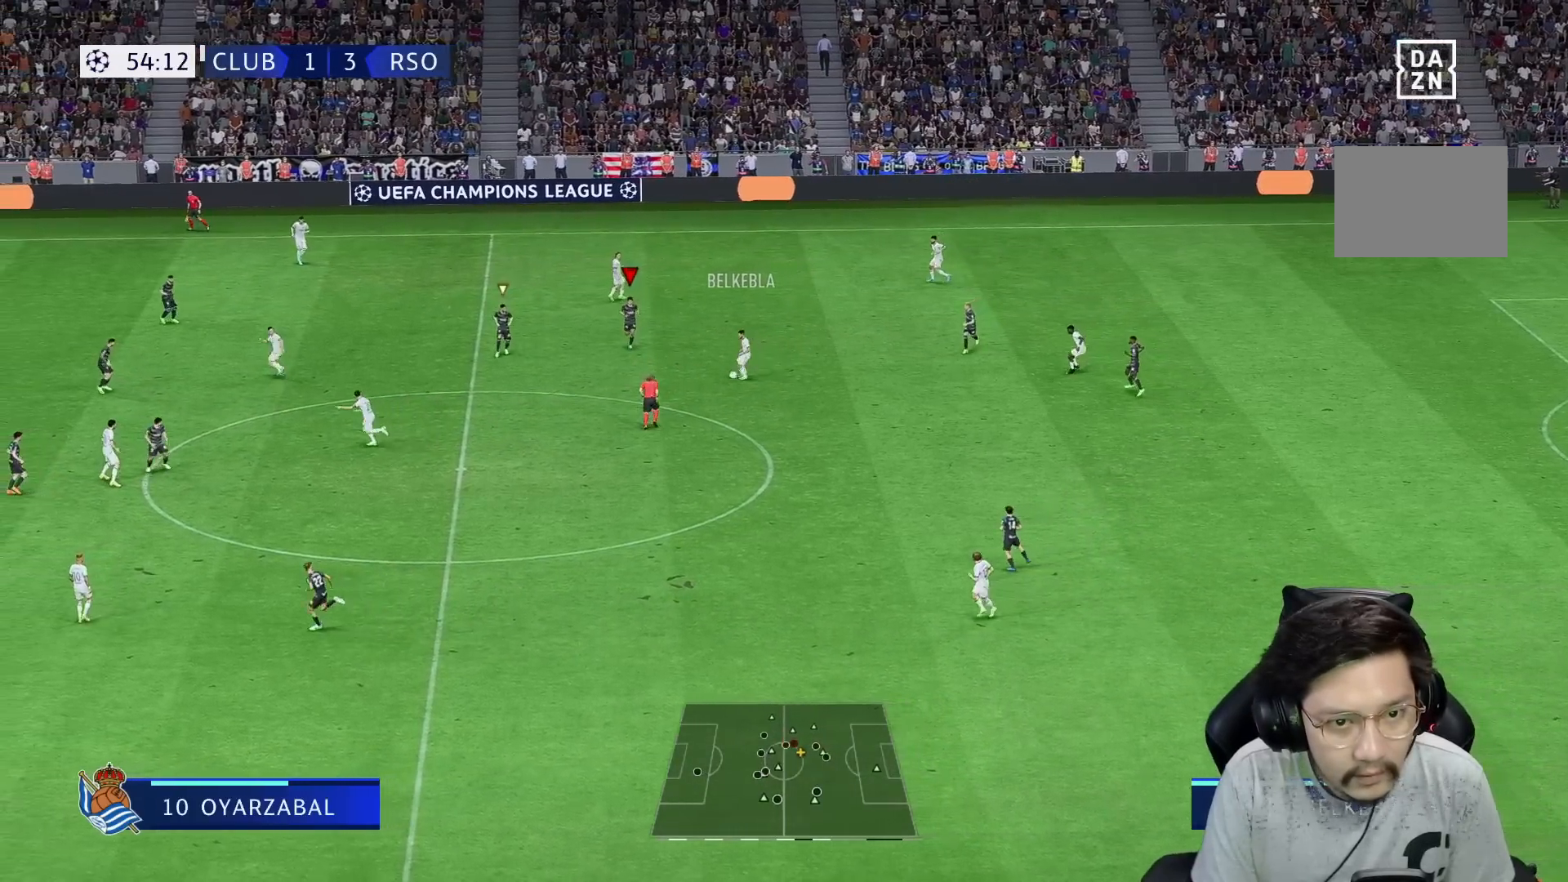
{"buttons": ["R1"], "left_stick": "down-left", "right_stick": "center", "events": [[133, "R1", "down"], [417, "left_stick", "down-left"]]}
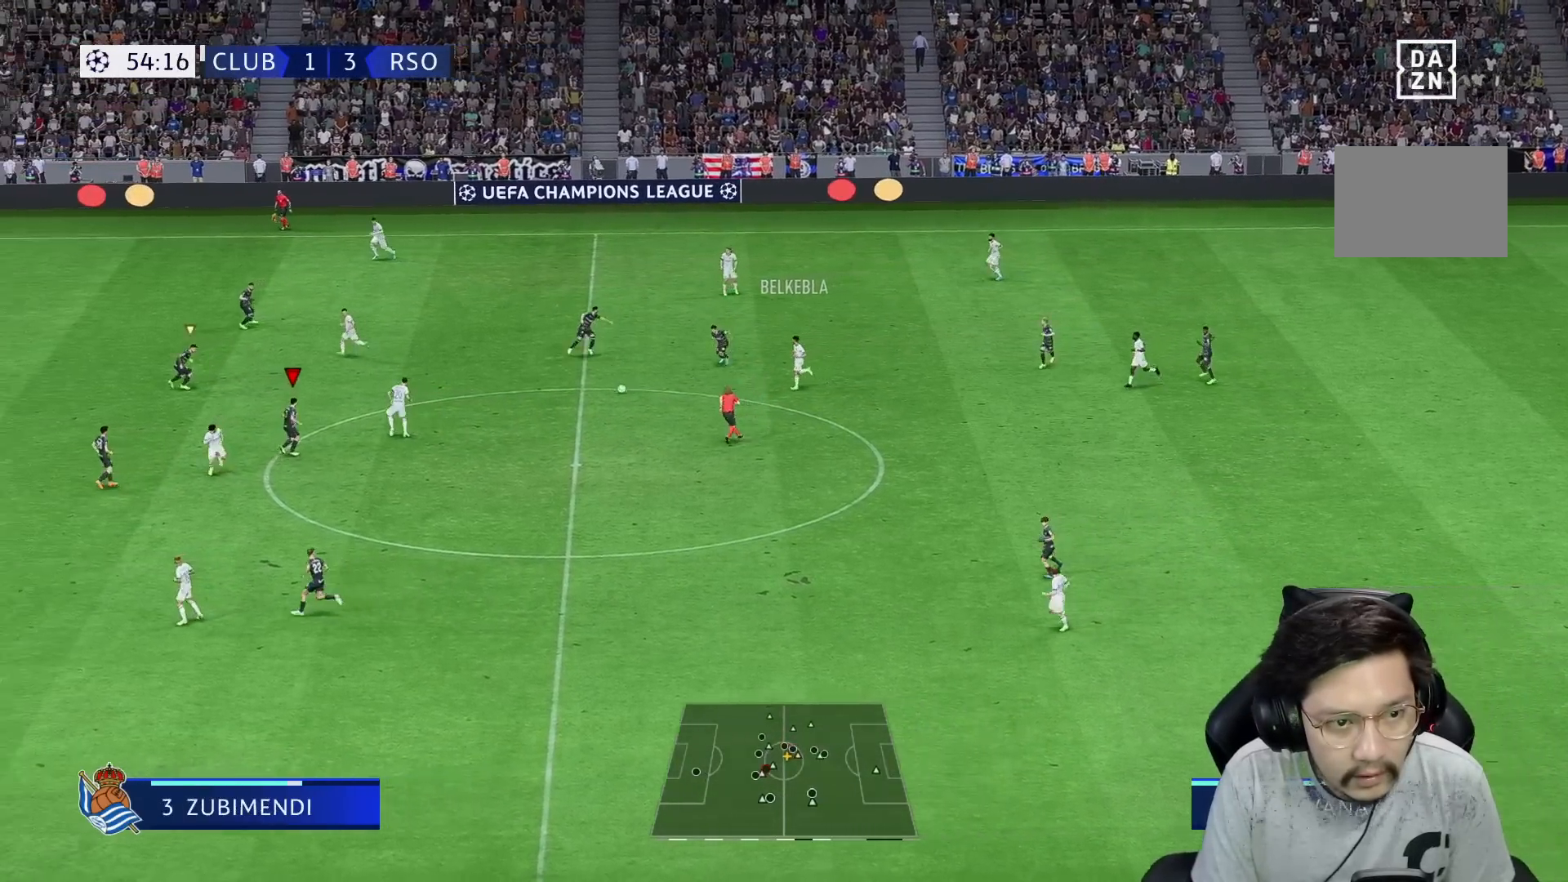
{"buttons": ["R2"], "left_stick": "up-right", "right_stick": "center", "events": [[17, "R1", "up"], [50, "left_stick", "down-right"], [183, "left_stick", "up-right"], [217, "L2", "down"], [467, "R2", "down"], [483, "L2", "up"]]}
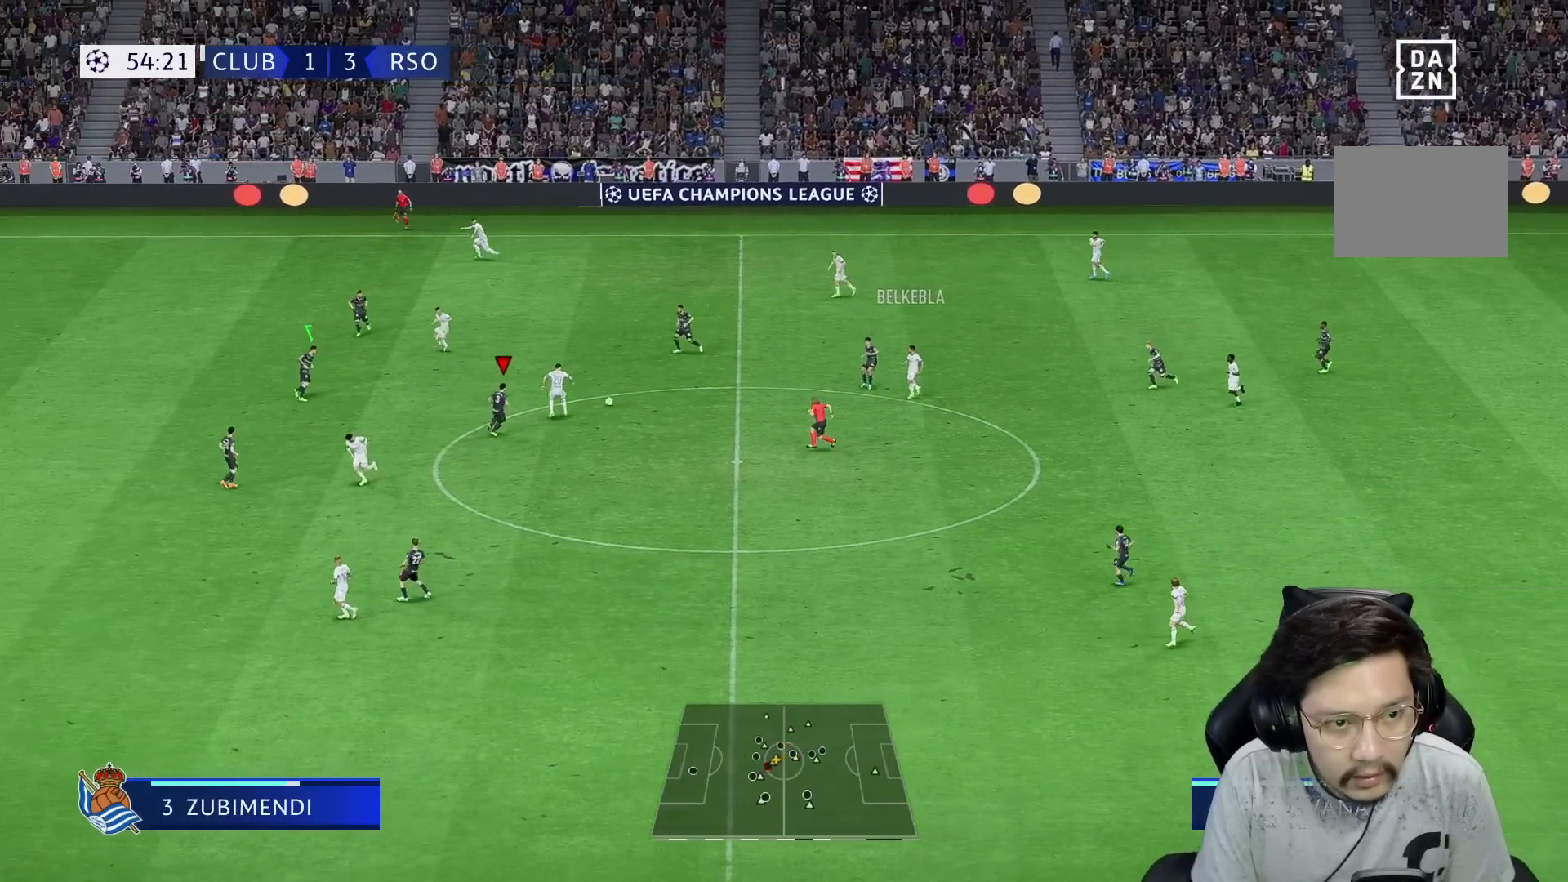
{"buttons": ["R2"], "left_stick": "up-right", "right_stick": "center", "events": [[117, "L2", "down"], [200, "L2", "up"], [350, "L2", "down"], [400, "L2", "up"]]}
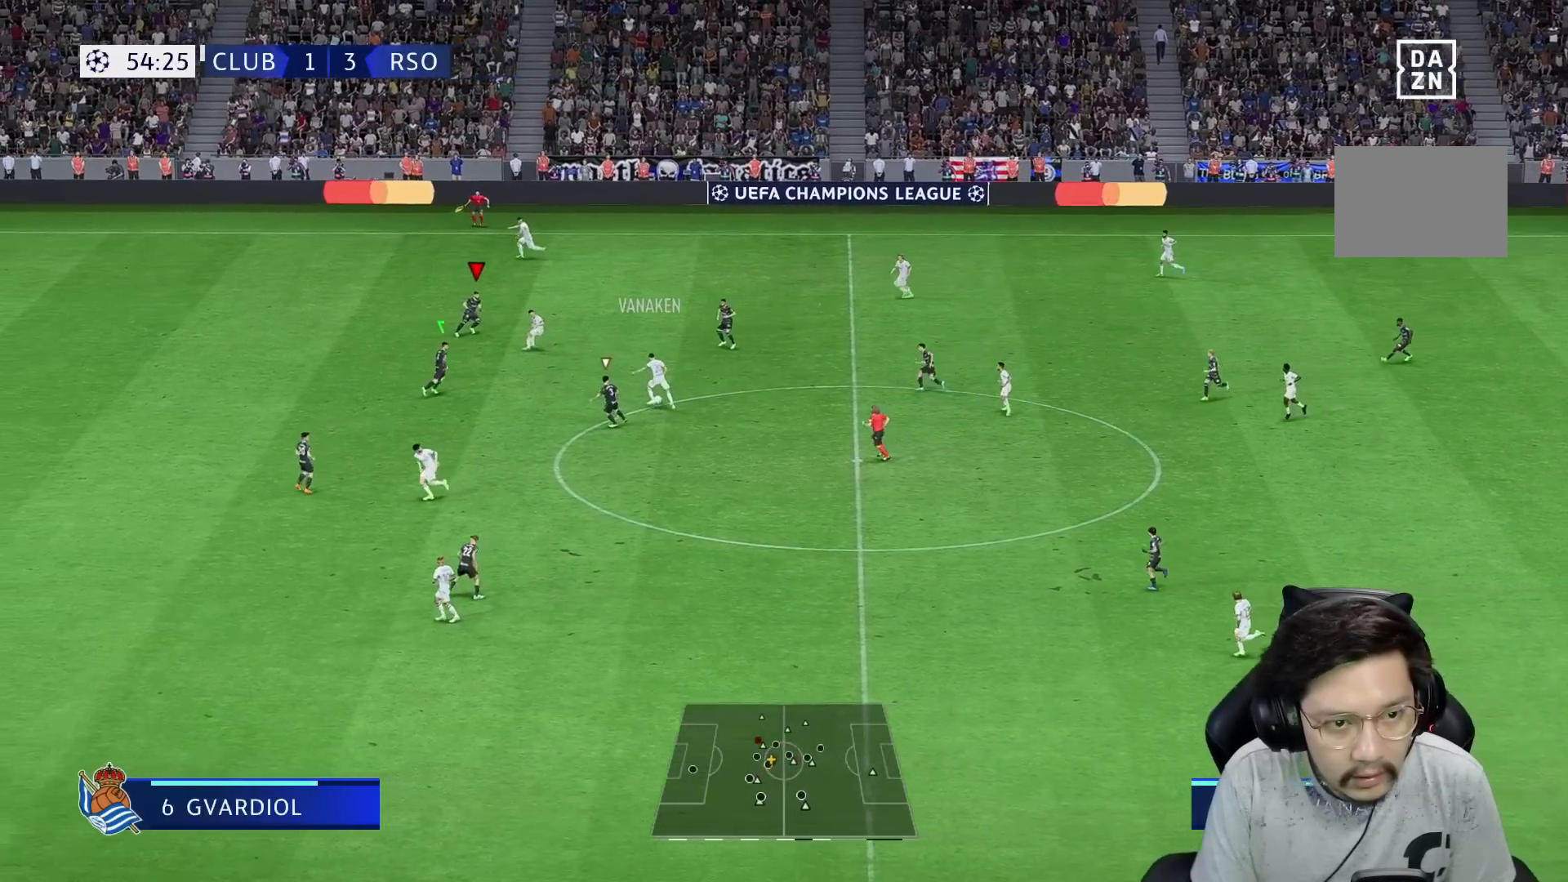
{"buttons": ["L2"], "left_stick": "left", "right_stick": "center", "events": [[50, "left_stick", "up-left"], [117, "left_stick", "left"], [183, "L2", "down"], [217, "R2", "up"]]}
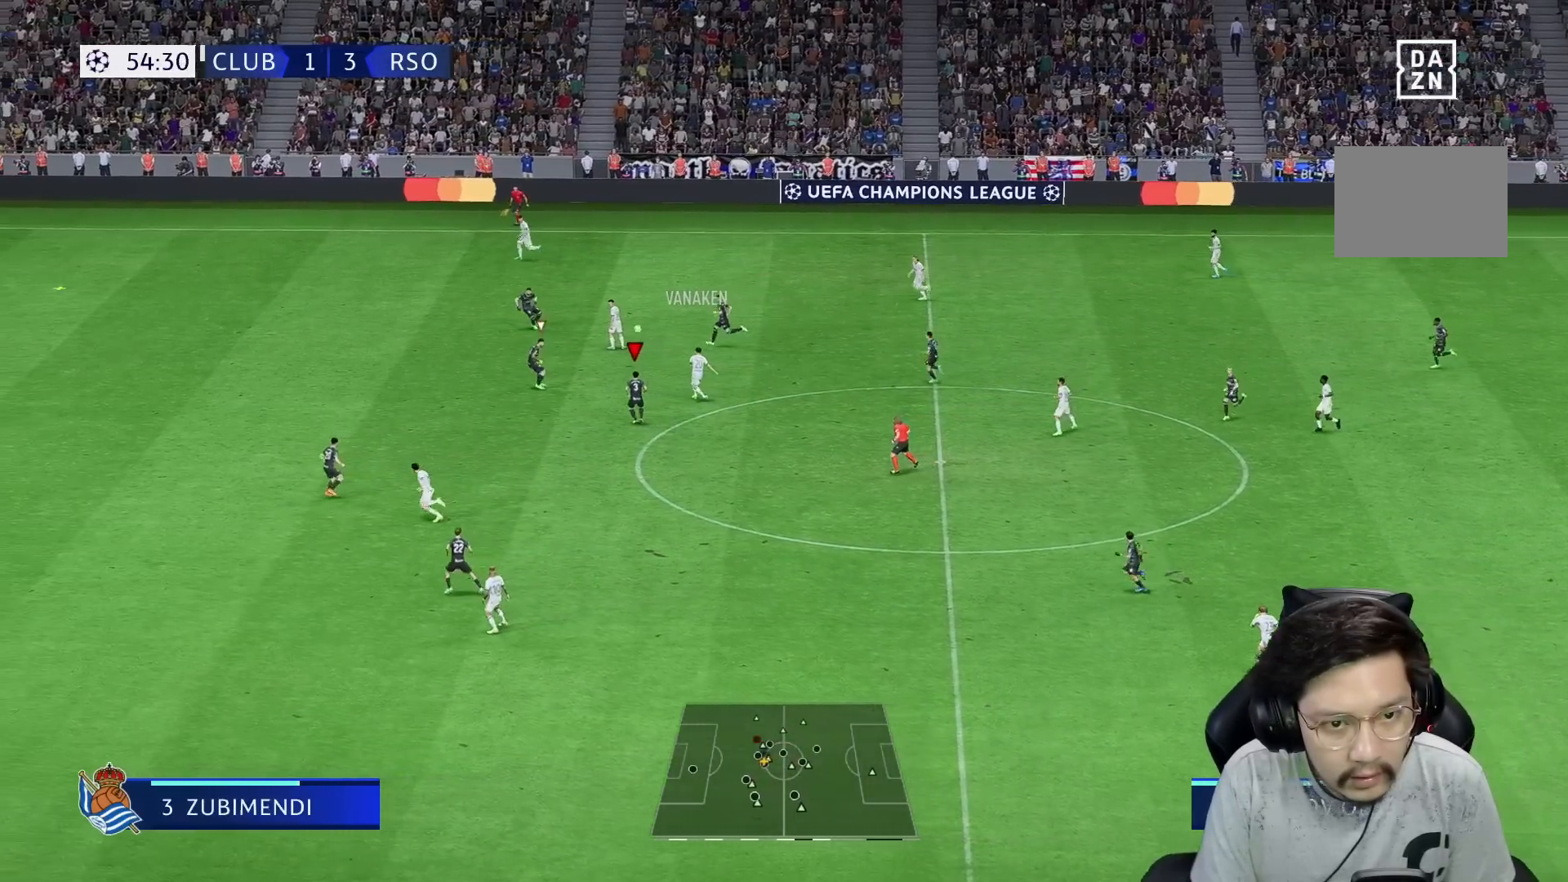
{"buttons": ["L2", "R1"], "left_stick": "up-left", "right_stick": "center", "events": [[67, "left_stick", "up-left"], [83, "L2", "up"], [183, "L2", "down"], [400, "R1", "down"]]}
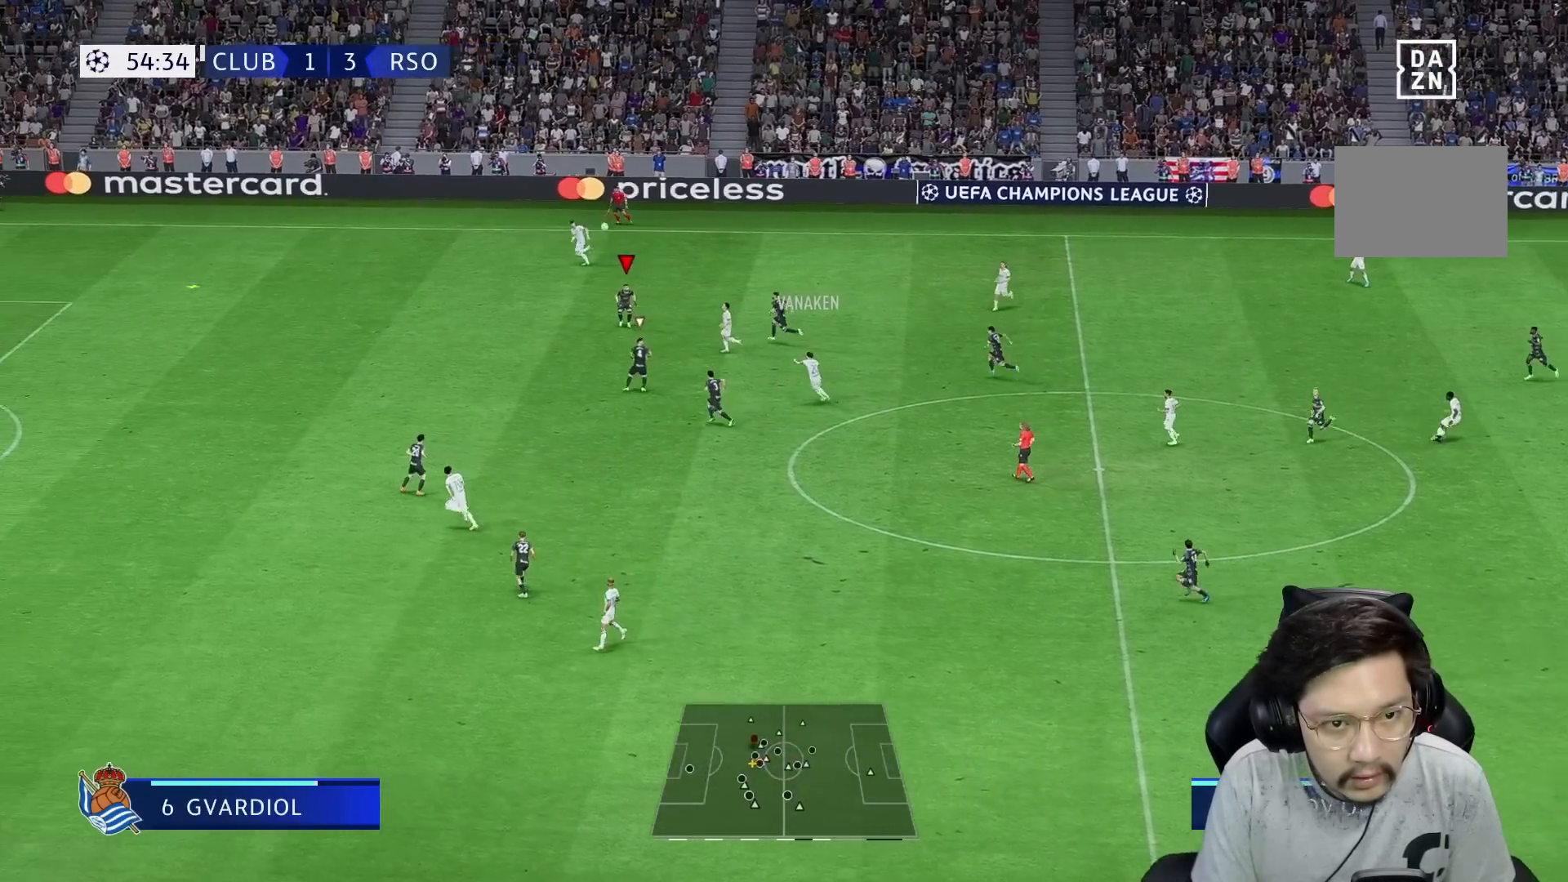
{"buttons": ["R1"], "left_stick": "up-left", "right_stick": "center", "events": [[33, "L2", "up"]]}
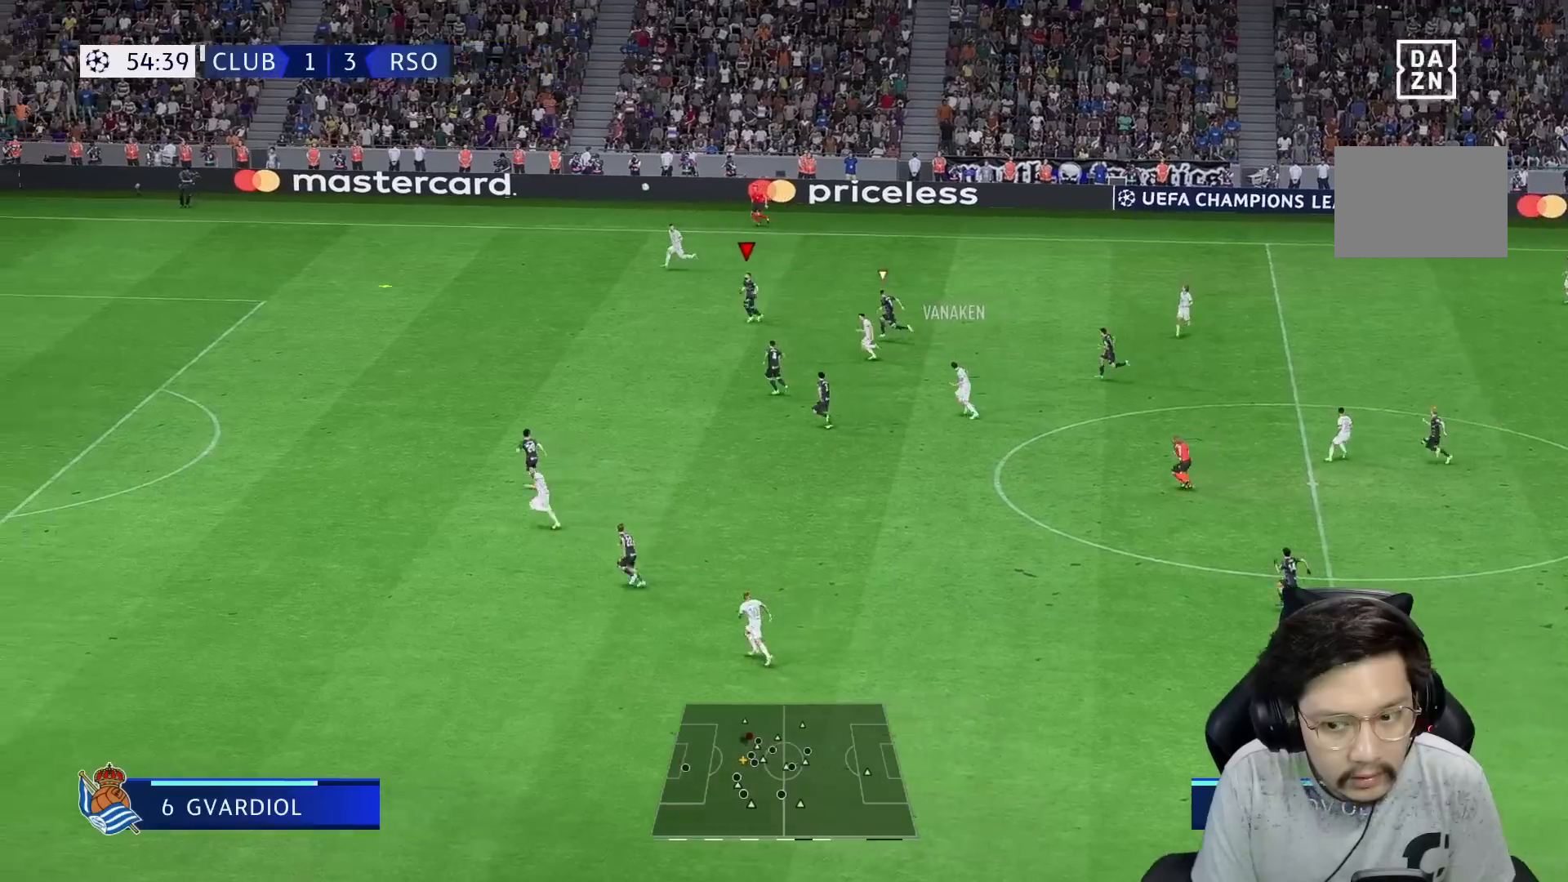
{"buttons": ["R1"], "left_stick": "left", "right_stick": "center", "events": [[150, "left_stick", "left"]]}
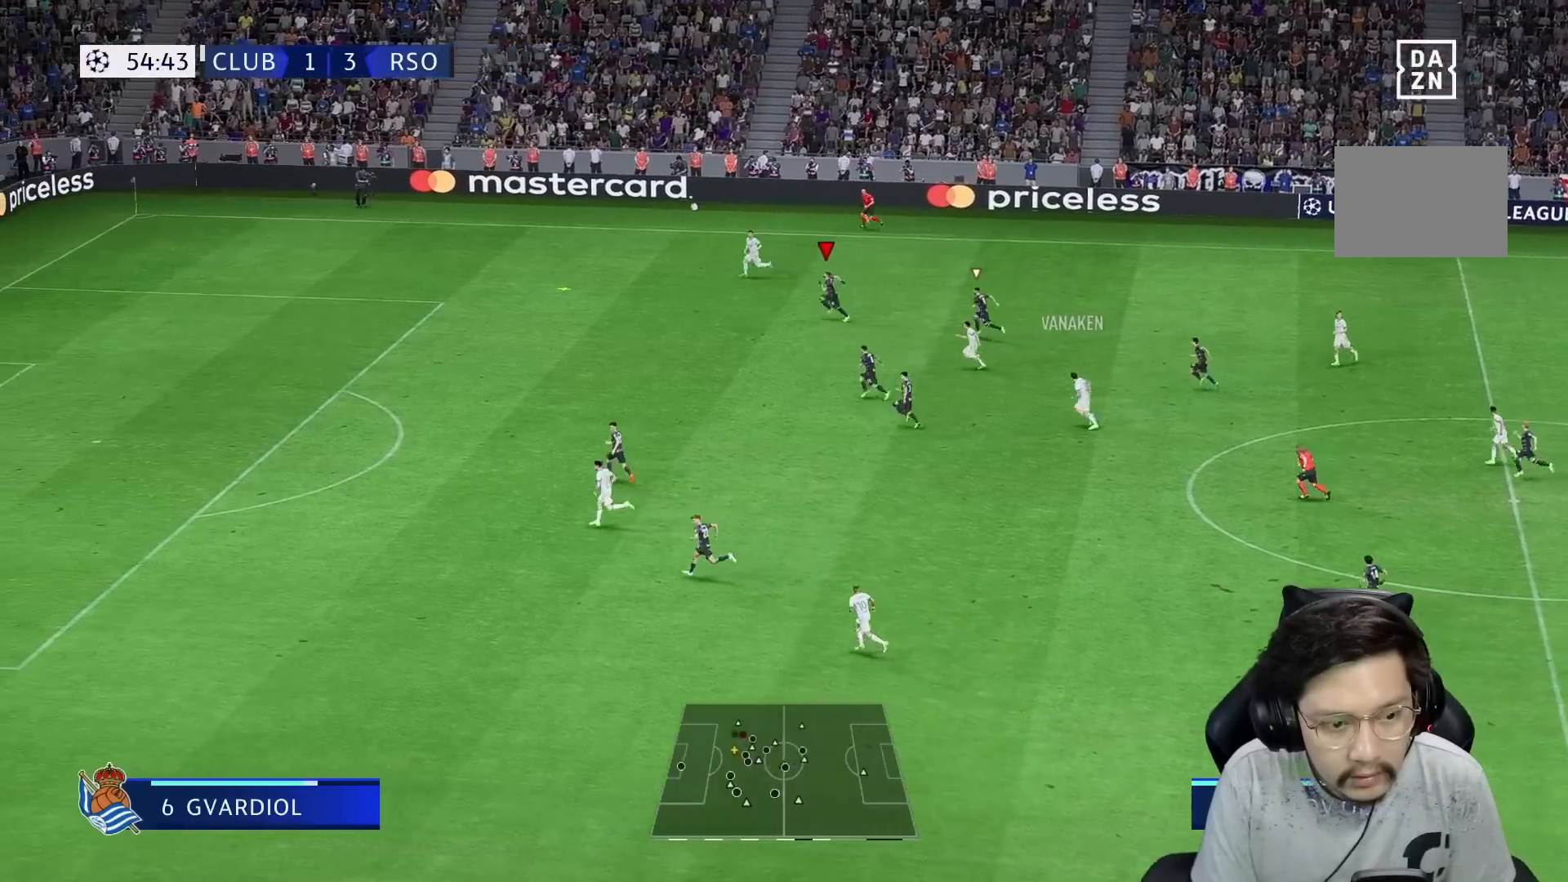
{"buttons": ["R1"], "left_stick": "left", "right_stick": "center", "events": []}
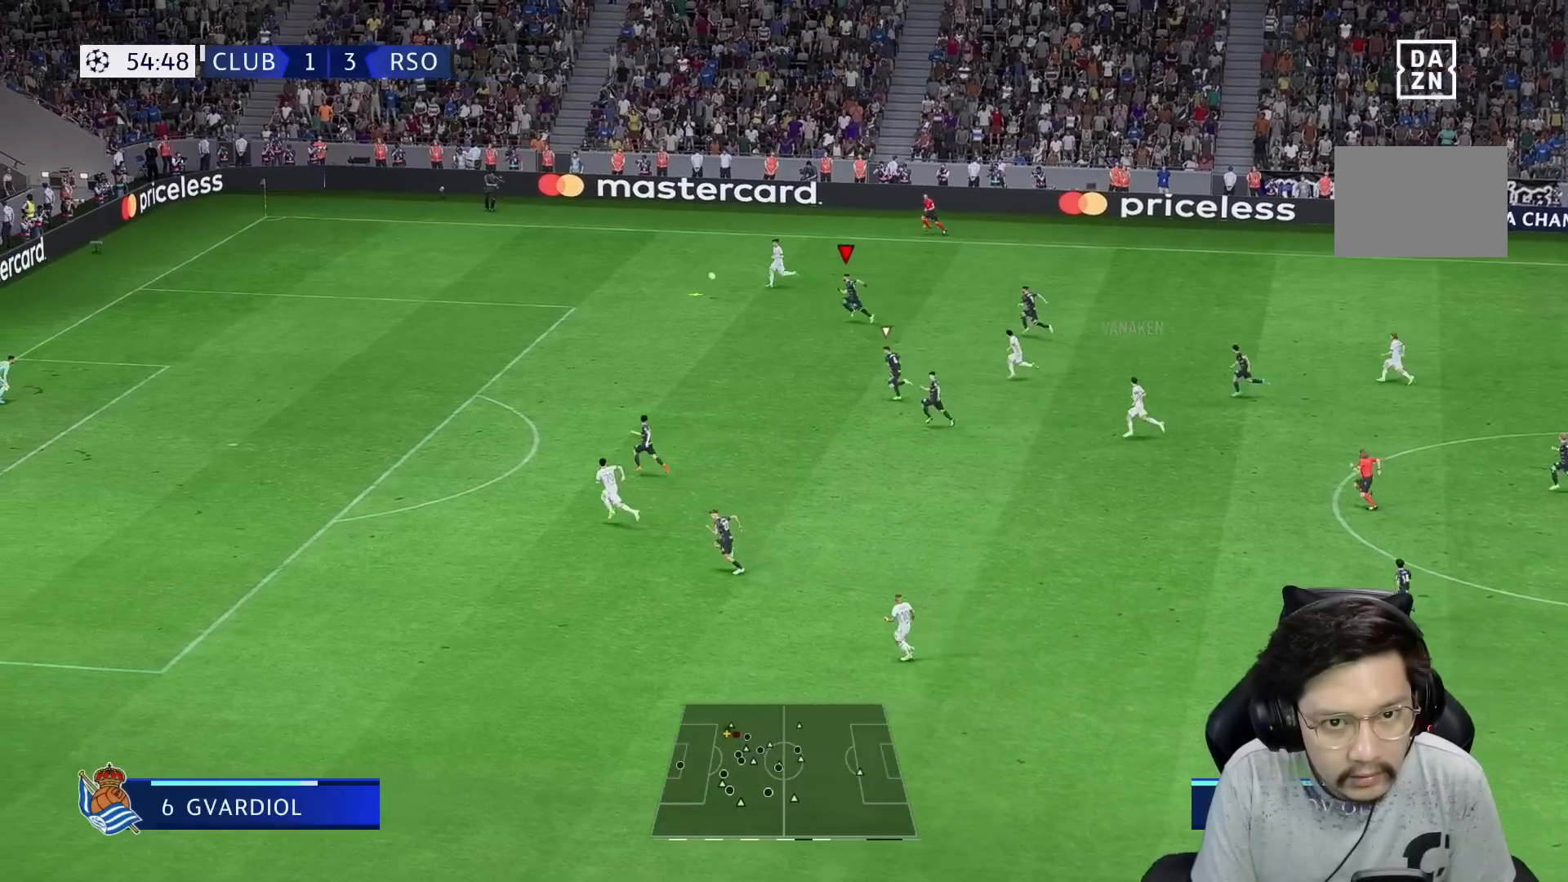
{"buttons": ["R1"], "left_stick": "left", "right_stick": "center", "events": []}
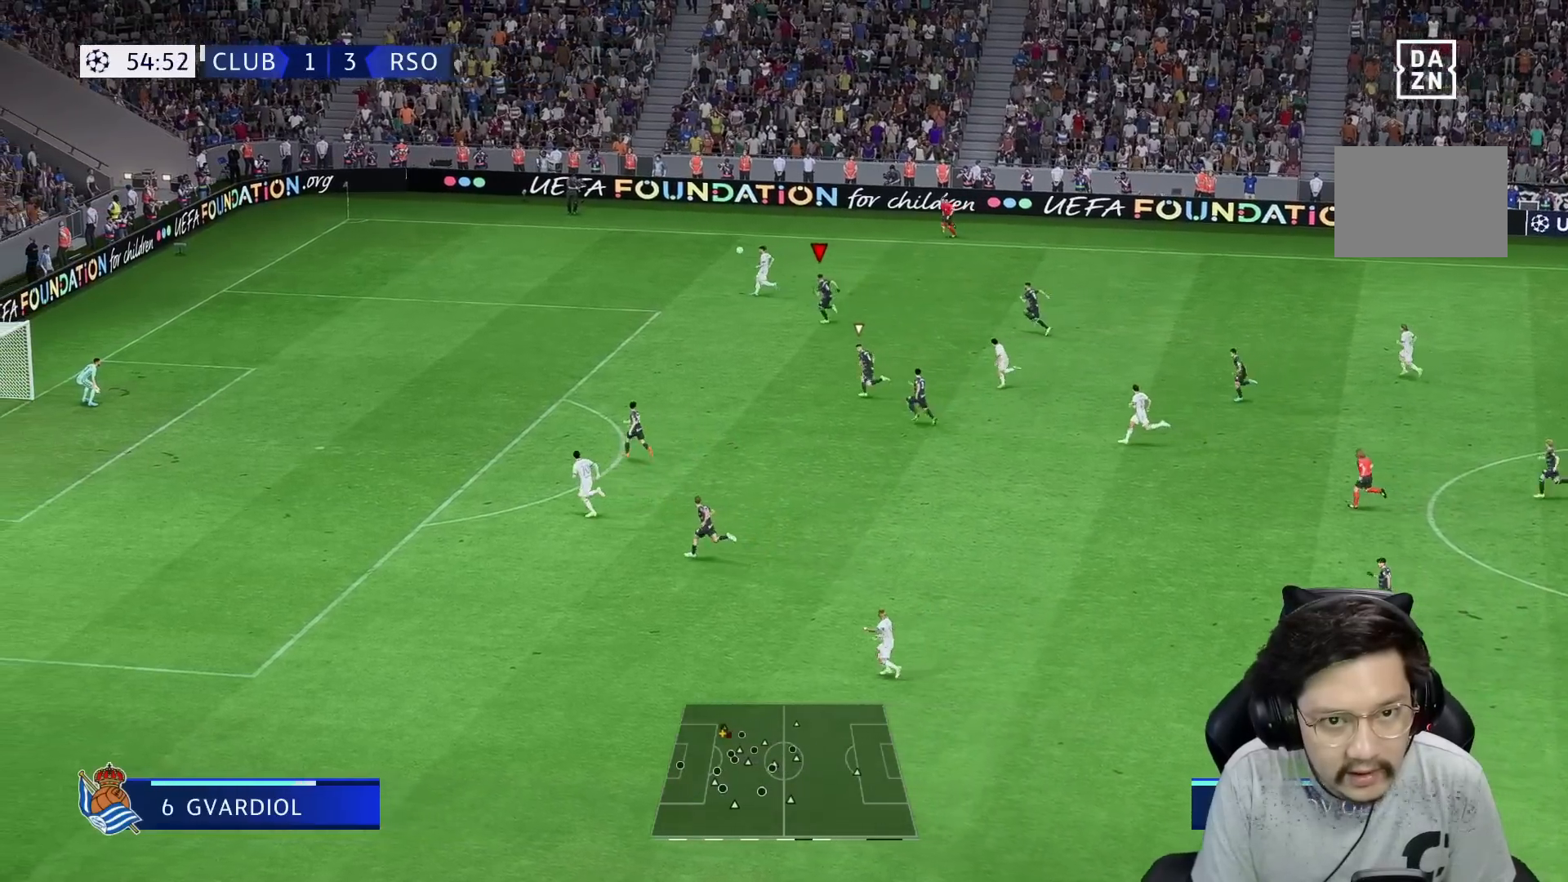
{"buttons": ["R1"], "left_stick": "up-left", "right_stick": "center", "events": [[400, "left_stick", "up-left"]]}
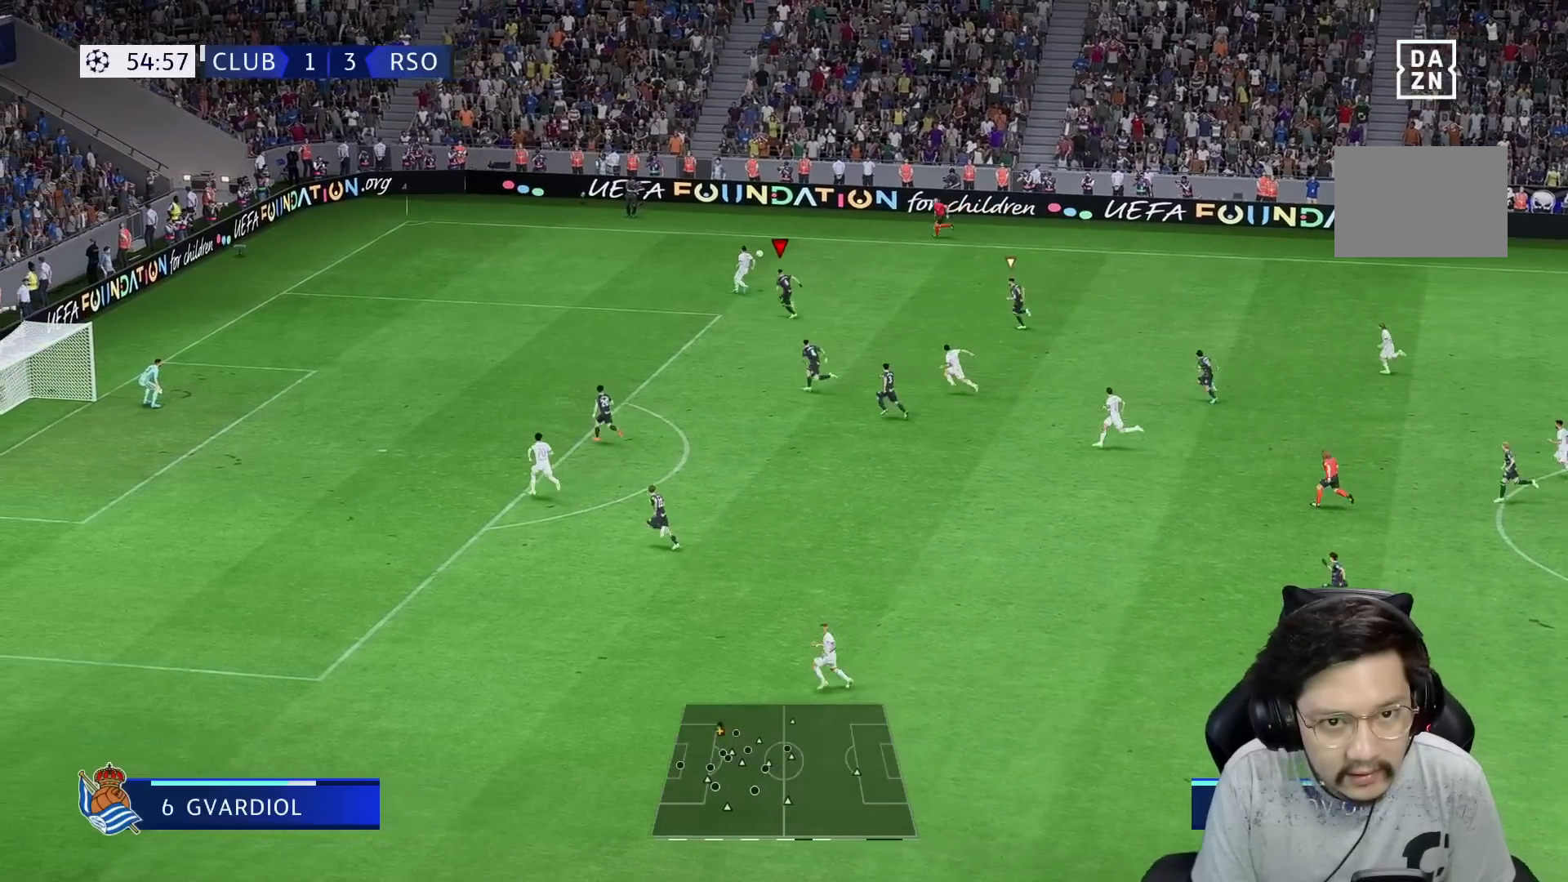
{"buttons": [], "left_stick": "up", "right_stick": "center", "events": [[150, "R1", "up"], [483, "left_stick", "up"]]}
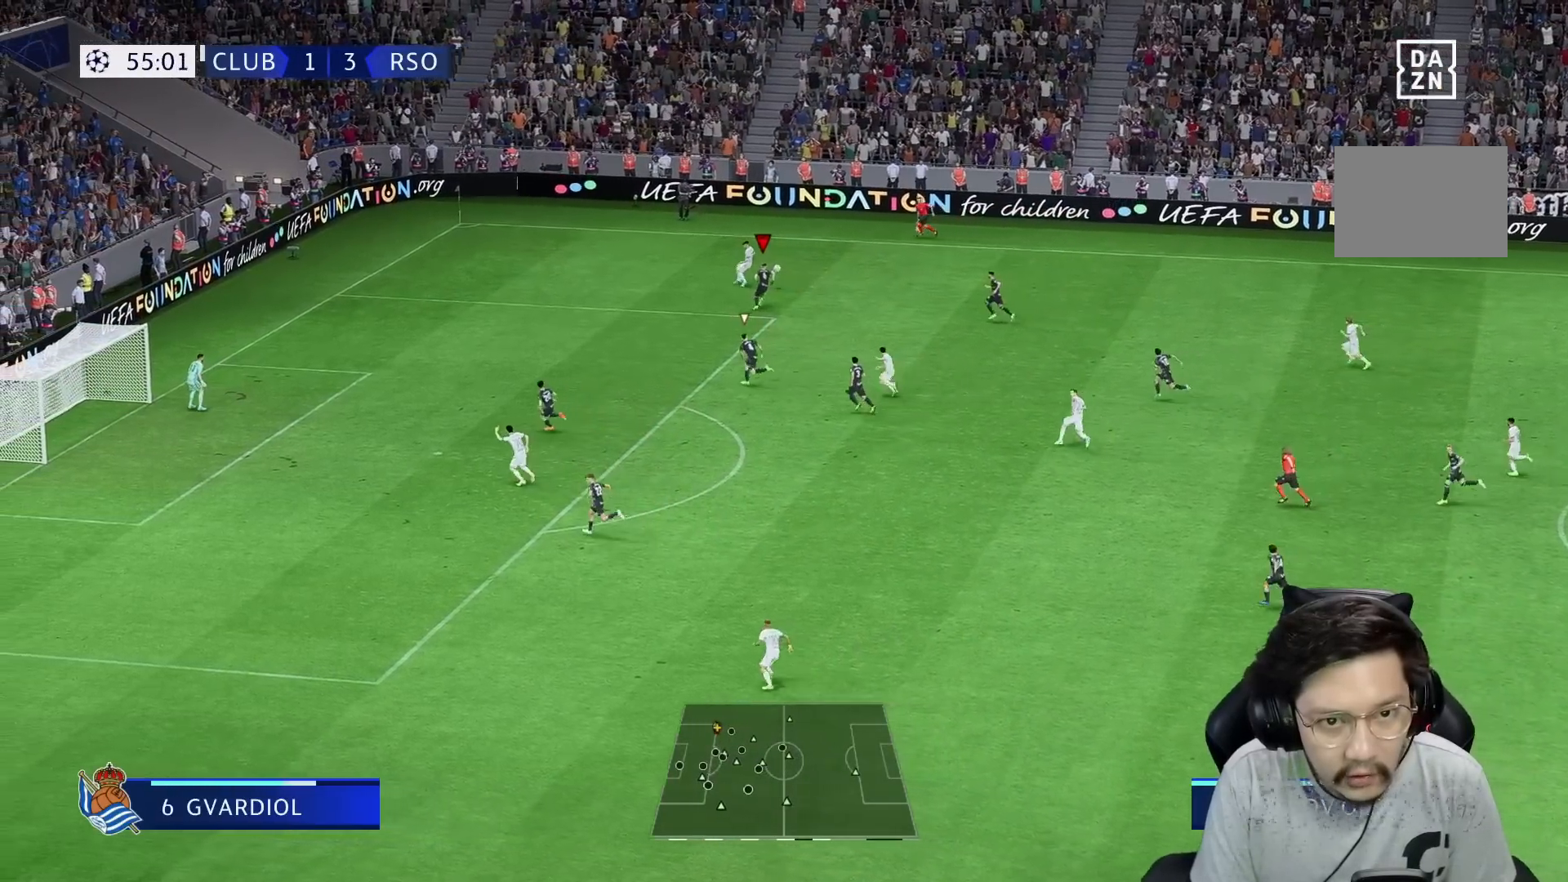
{"buttons": ["L2", "R1", "R2"], "left_stick": "up", "right_stick": "center", "events": [[83, "L2", "down"], [150, "L2", "up"], [250, "L2", "down"], [250, "R2", "down"], [317, "L2", "up"], [367, "L2", "down"], [417, "R1", "down"]]}
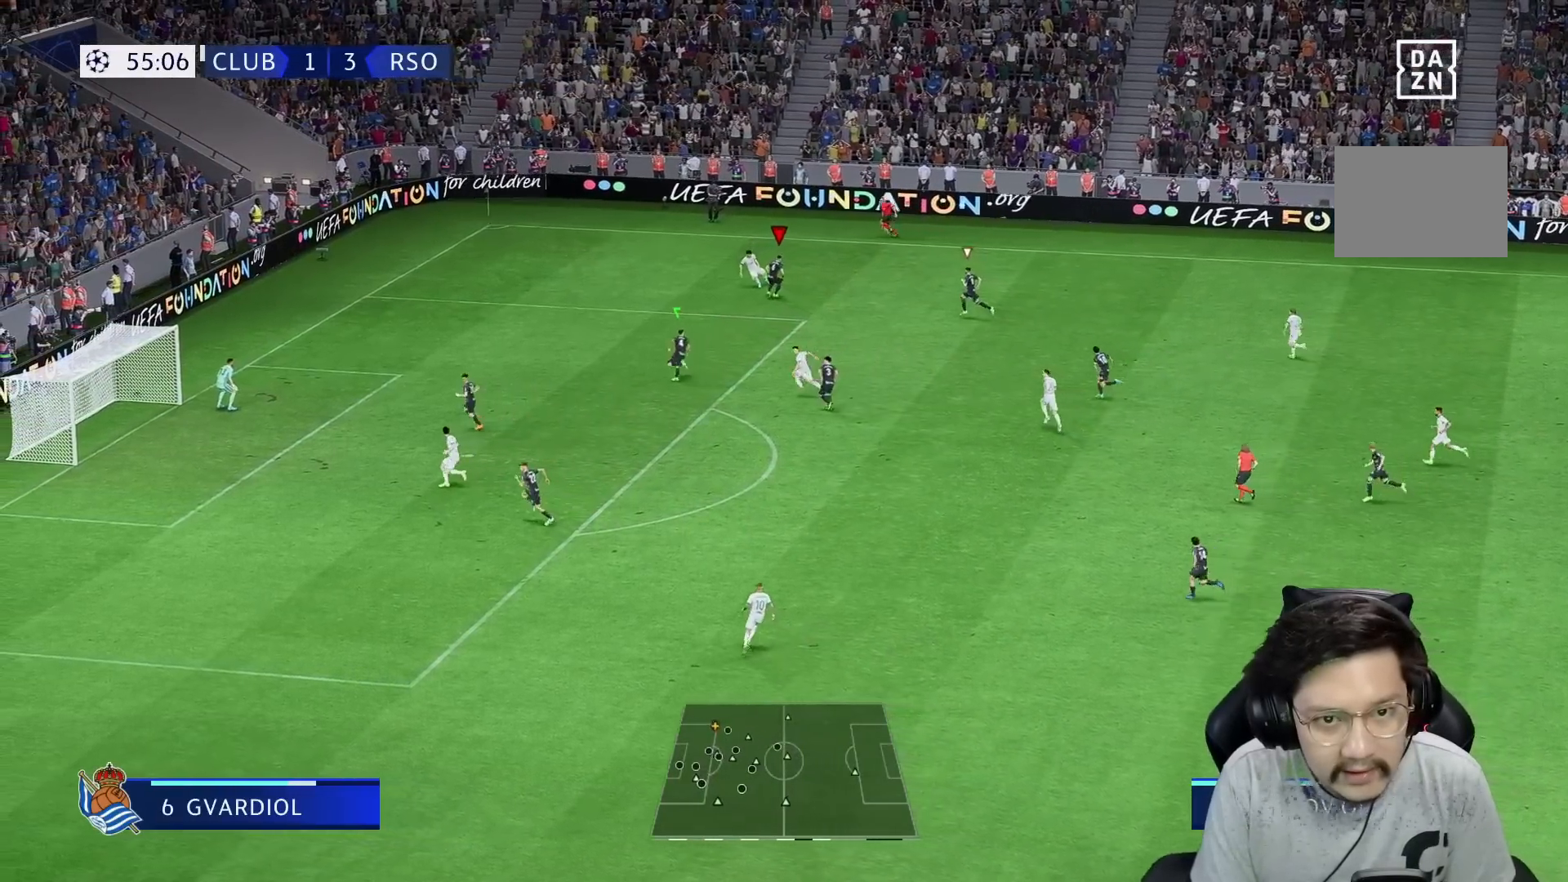
{"buttons": ["R2"], "left_stick": "up-right", "right_stick": "center", "events": [[133, "R1", "up"], [183, "left_stick", "up-right"], [217, "L2", "up"], [283, "R2", "up"], [333, "R2", "down"], [367, "L2", "down"], [450, "L2", "up"]]}
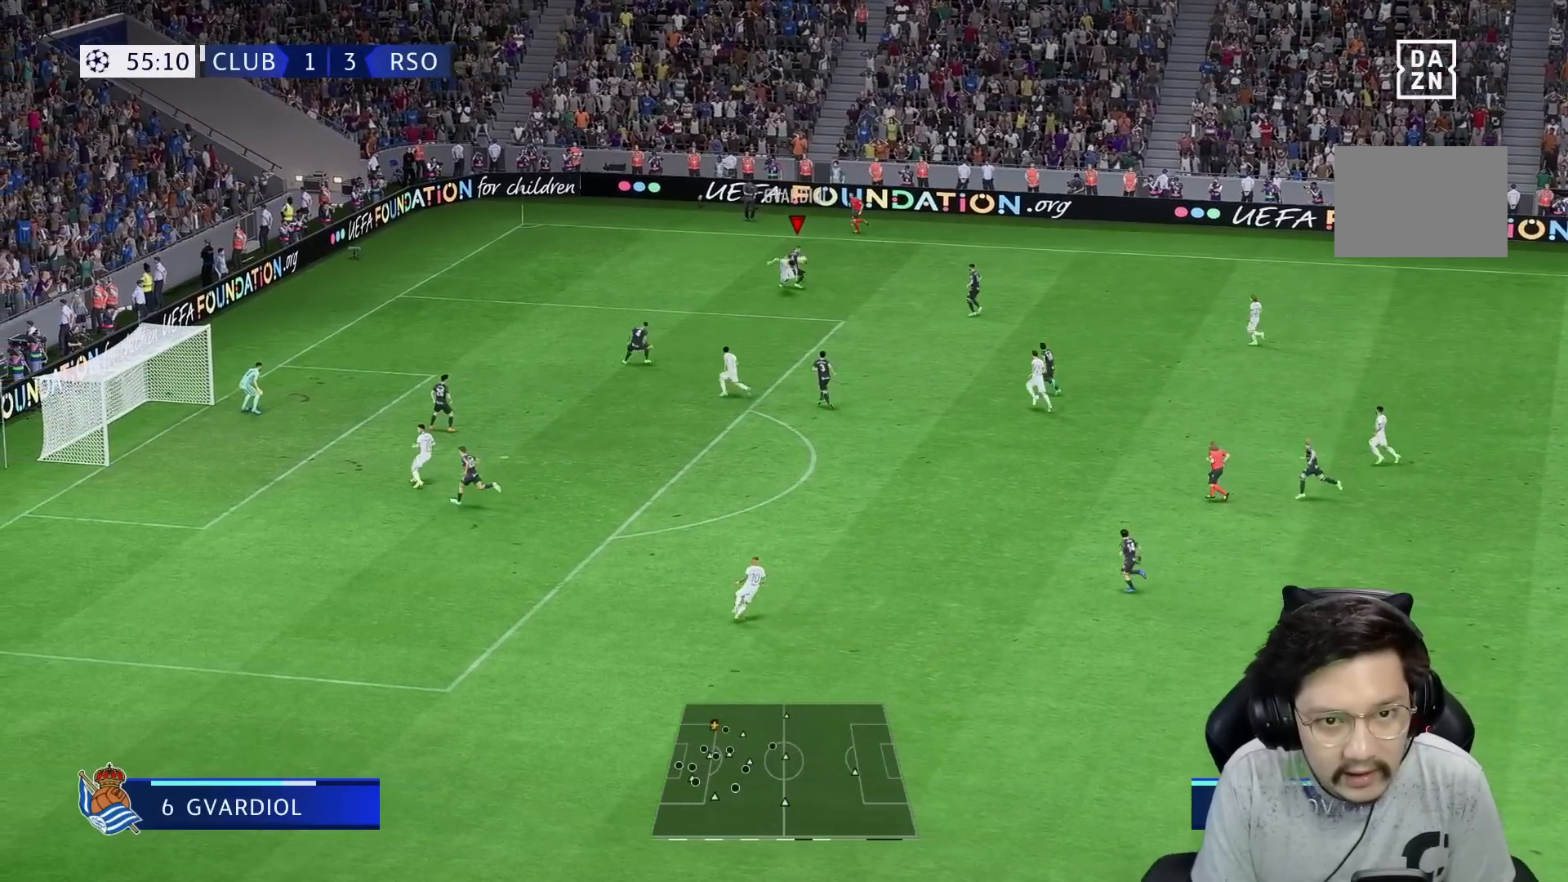
{"buttons": [], "left_stick": "right", "right_stick": "center", "events": [[17, "L2", "down"], [17, "R2", "up"], [100, "L2", "up"], [217, "L2", "down"], [333, "L2", "up"], [383, "left_stick", "right"]]}